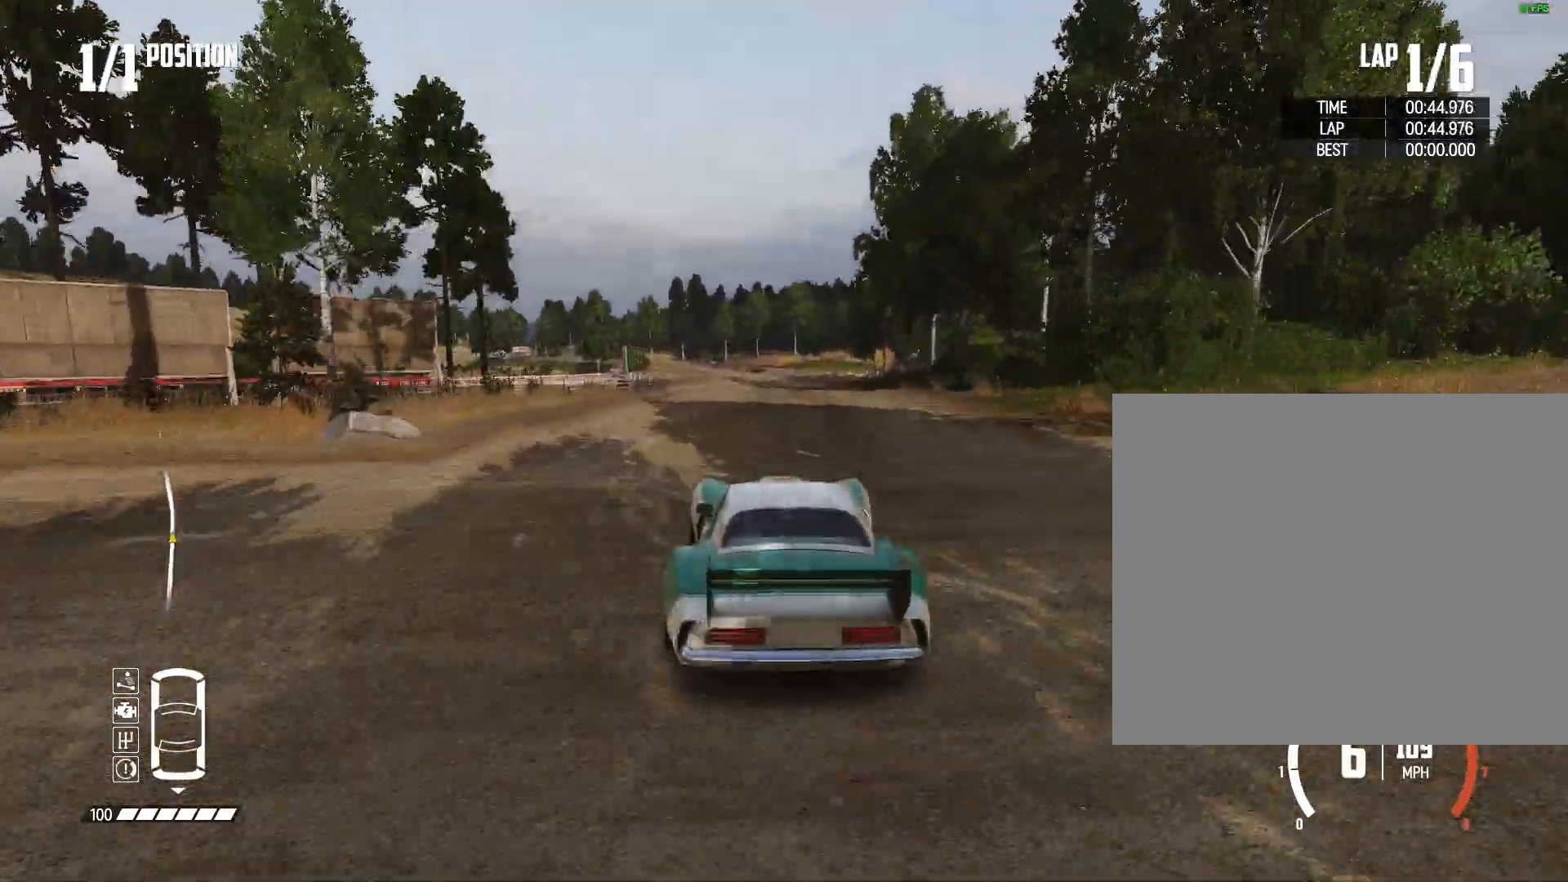
Gameplay with a controller (PlayStation layout); each line is a JSON object with the inputs held at the frame after it (dt_ms = milliseconds from this image to that frame). "events" lists button and stick changes between this image and that frame as [ms after this image, input, new state], when the widget could be followed in between.
{"dt_ms": 500, "buttons": ["R2"], "left_stick": "left", "right_stick": "center", "events": [[333, "left_stick", "left"]]}
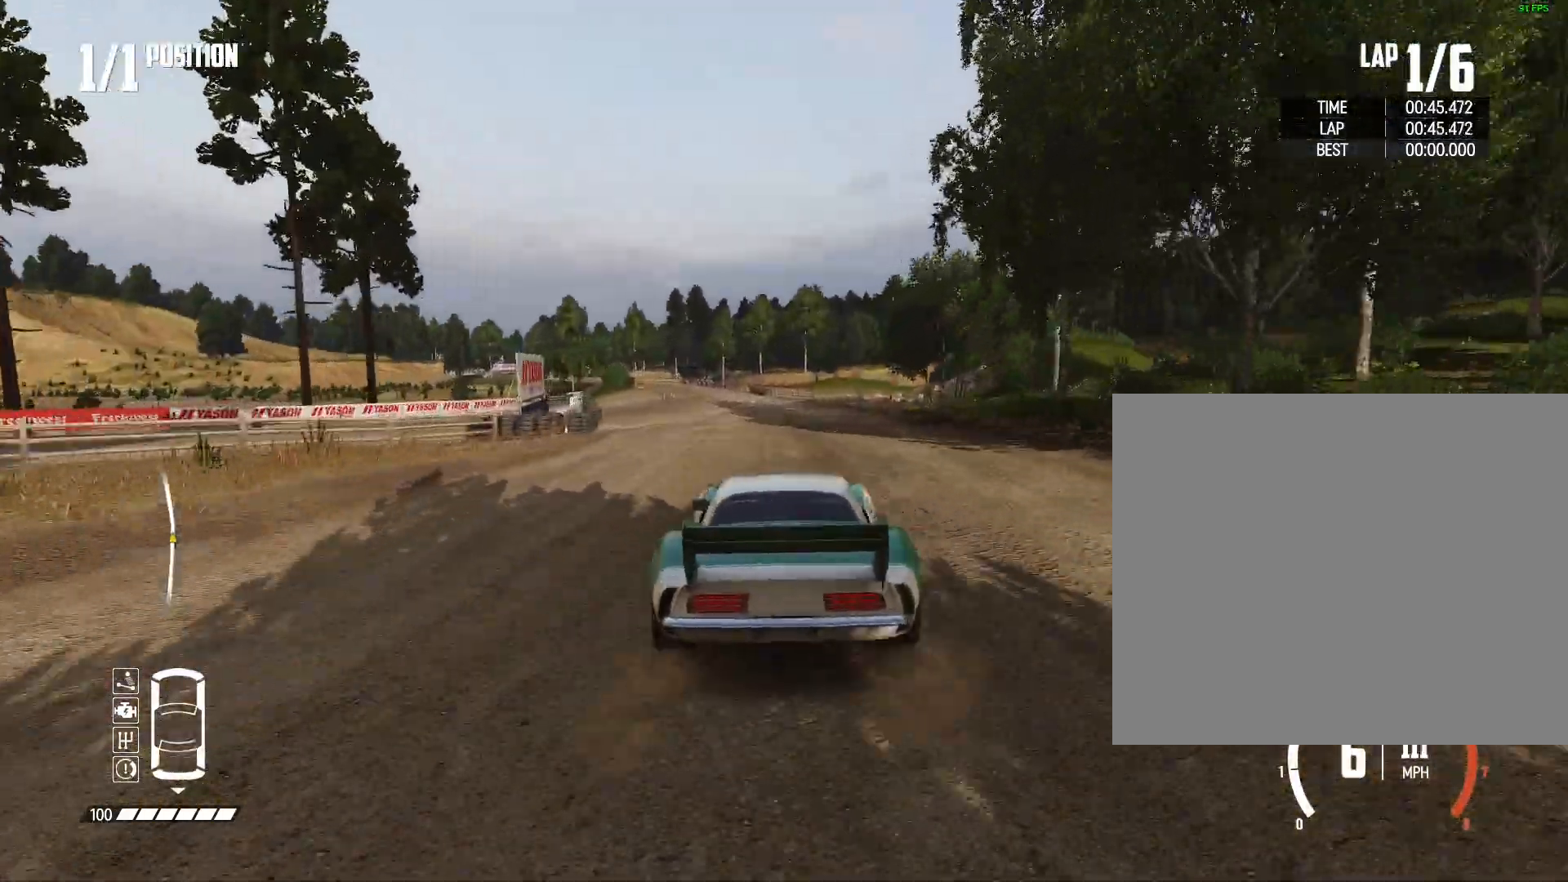
{"dt_ms": 500, "buttons": ["R2"], "left_stick": "left", "right_stick": "center", "events": [[100, "left_stick", "center"], [500, "left_stick", "left"]]}
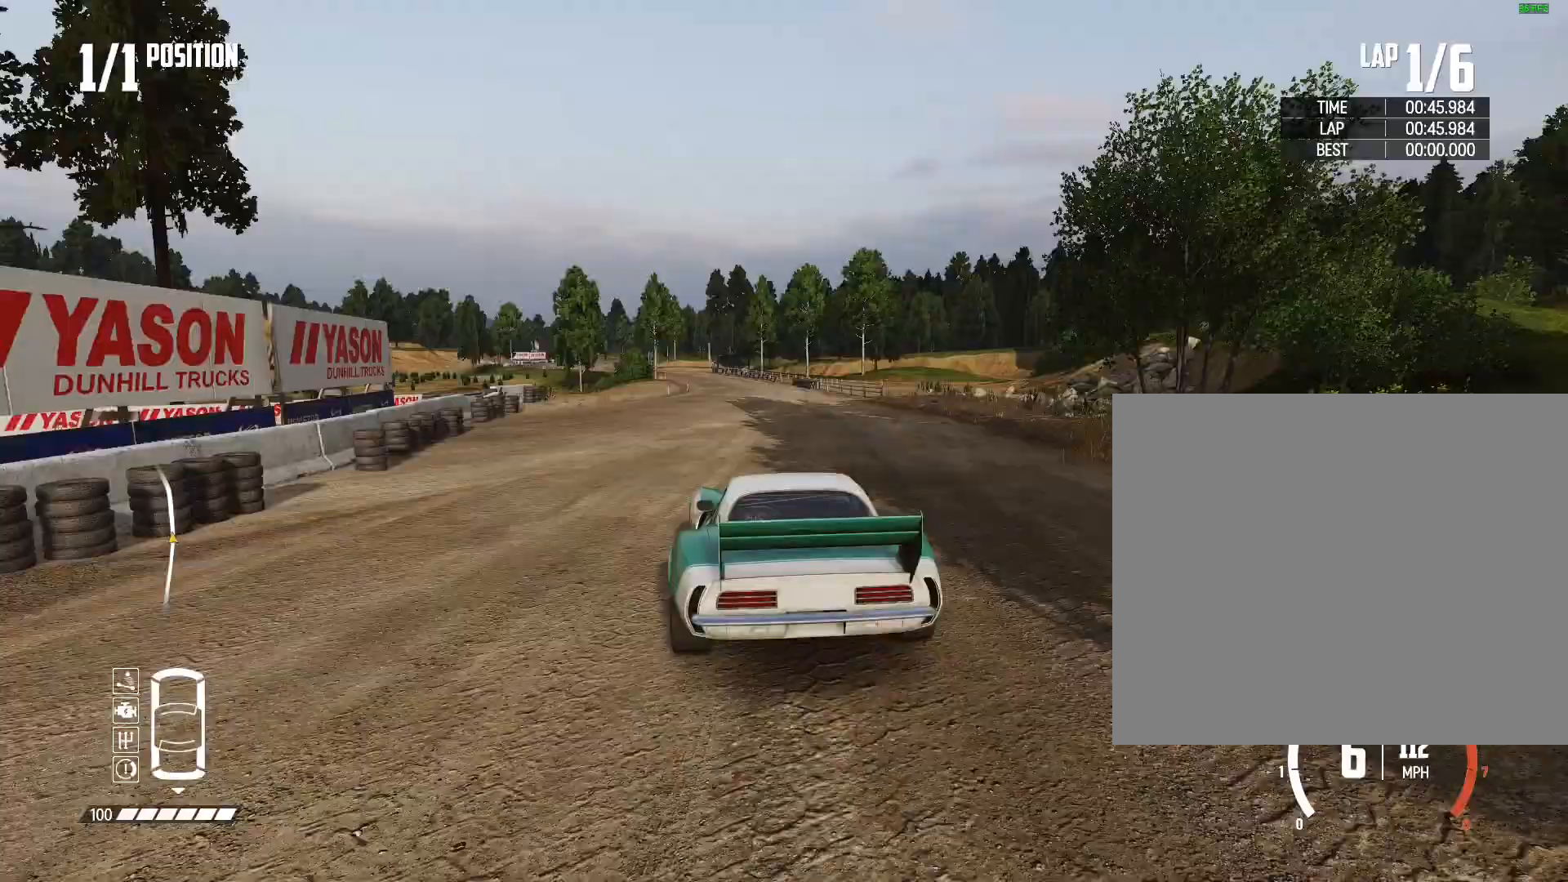
{"dt_ms": 500, "buttons": ["R2"], "left_stick": "center", "right_stick": "center", "events": [[233, "left_stick", "center"]]}
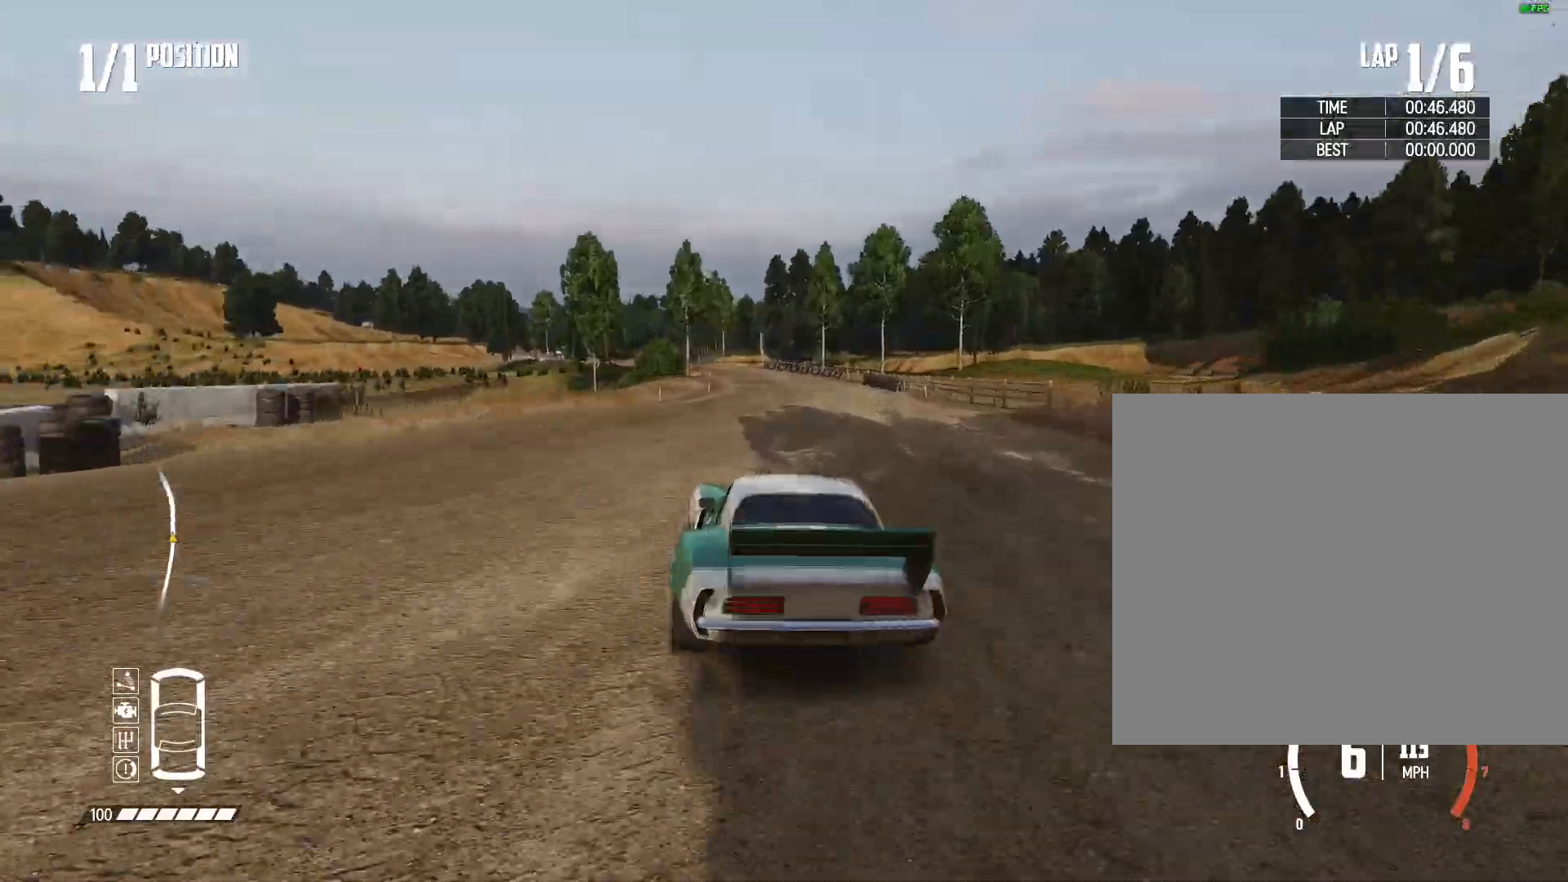
{"dt_ms": 500, "buttons": ["R2"], "left_stick": "left", "right_stick": "center", "events": [[200, "left_stick", "left"]]}
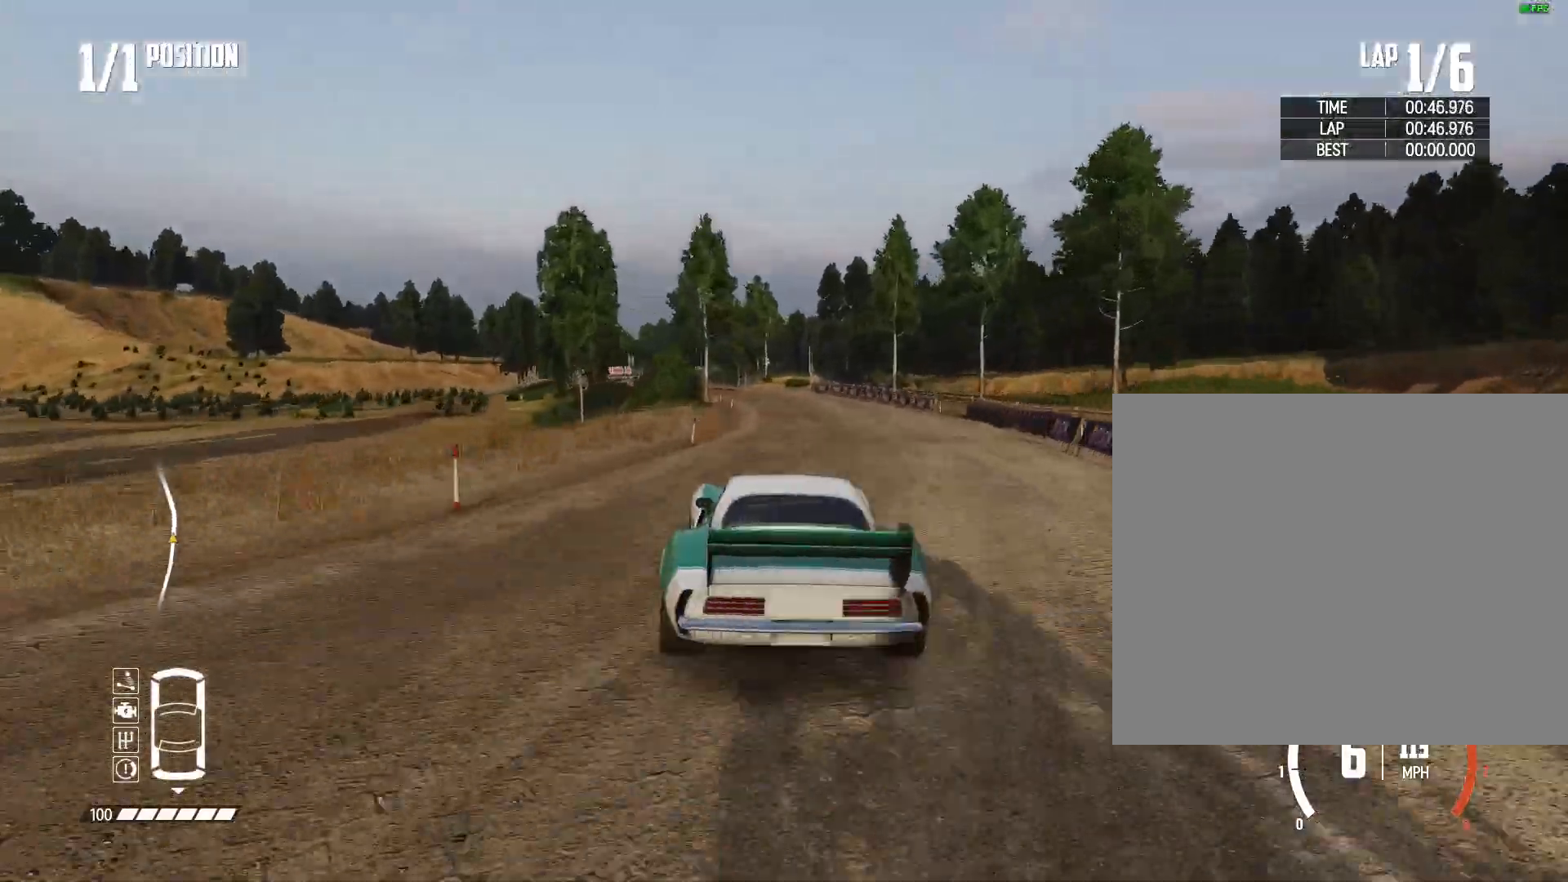
{"dt_ms": 500, "buttons": ["R2"], "left_stick": "center", "right_stick": "center", "events": [[167, "left_stick", "center"]]}
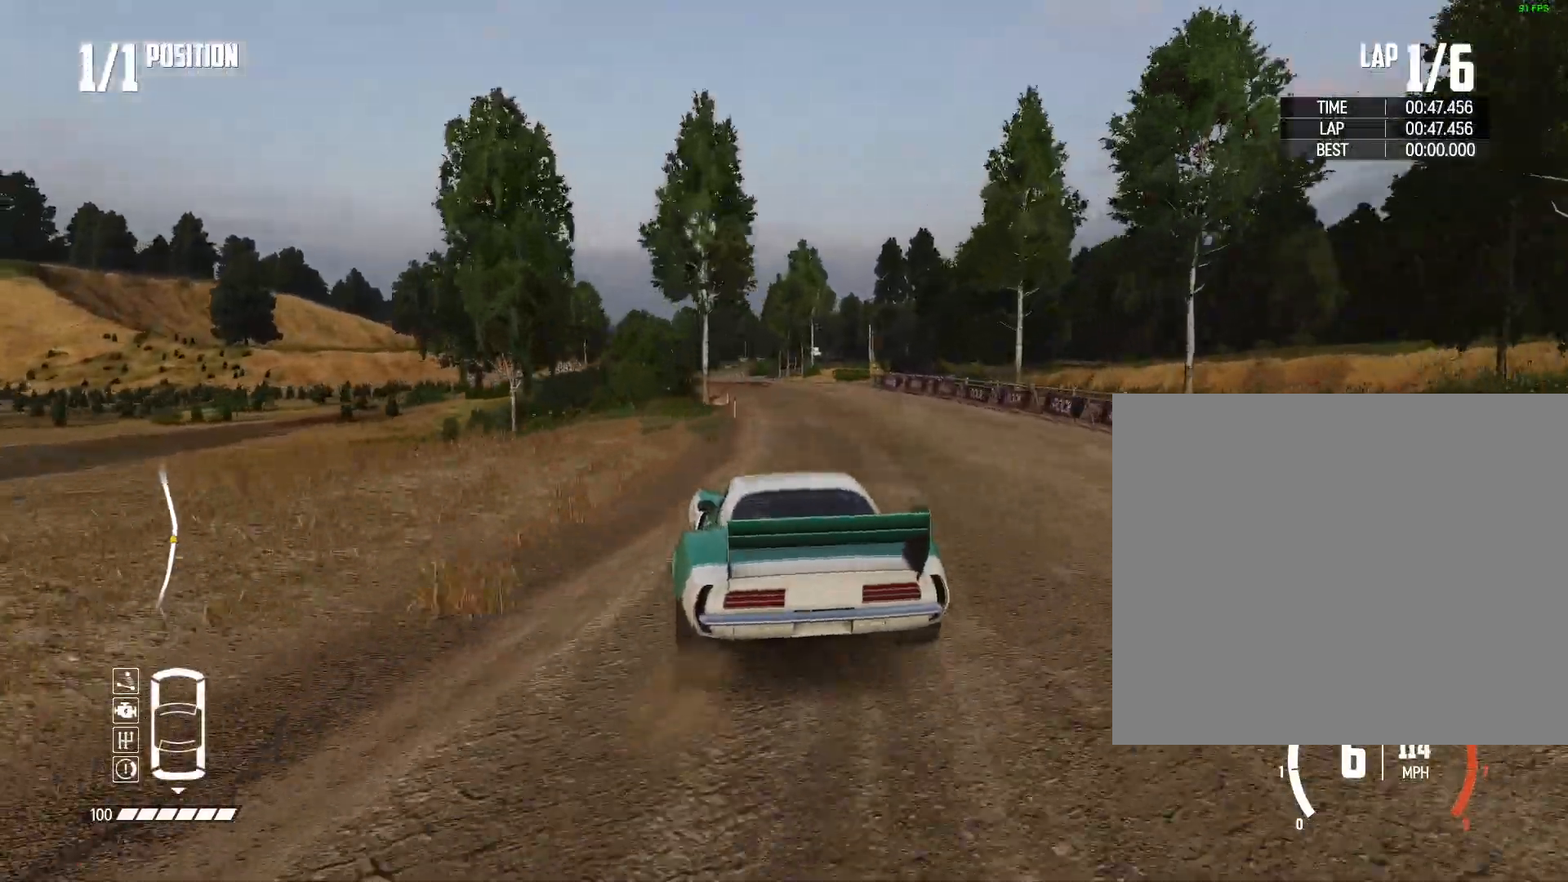
{"dt_ms": 500, "buttons": ["R2"], "left_stick": "center", "right_stick": "center", "events": []}
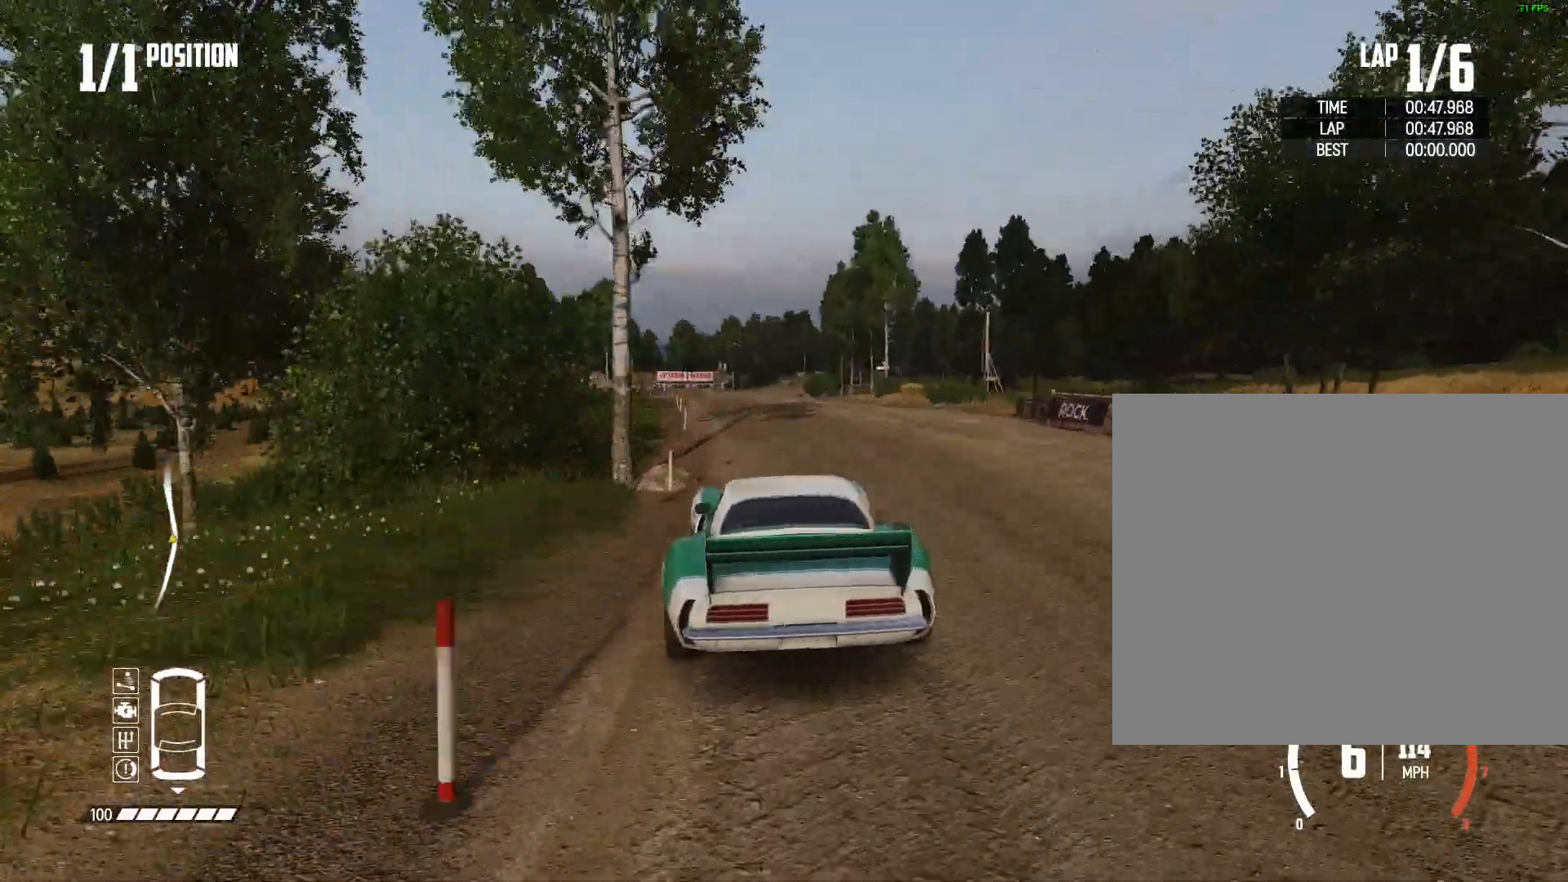
{"dt_ms": 500, "buttons": ["R2"], "left_stick": "center", "right_stick": "center", "events": []}
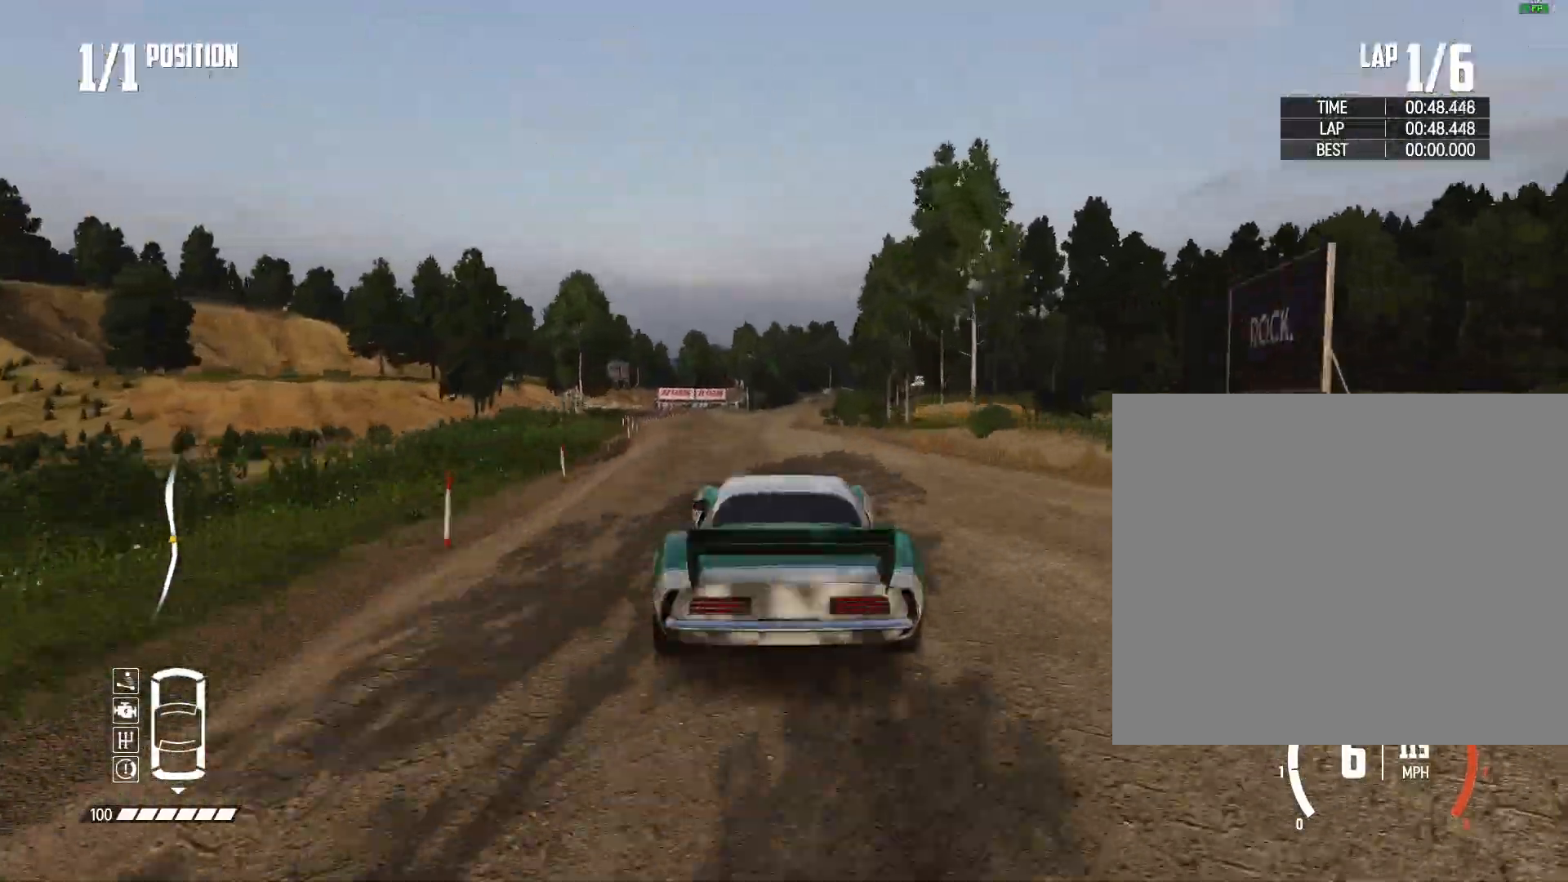
{"dt_ms": 500, "buttons": ["R2"], "left_stick": "center", "right_stick": "center", "events": []}
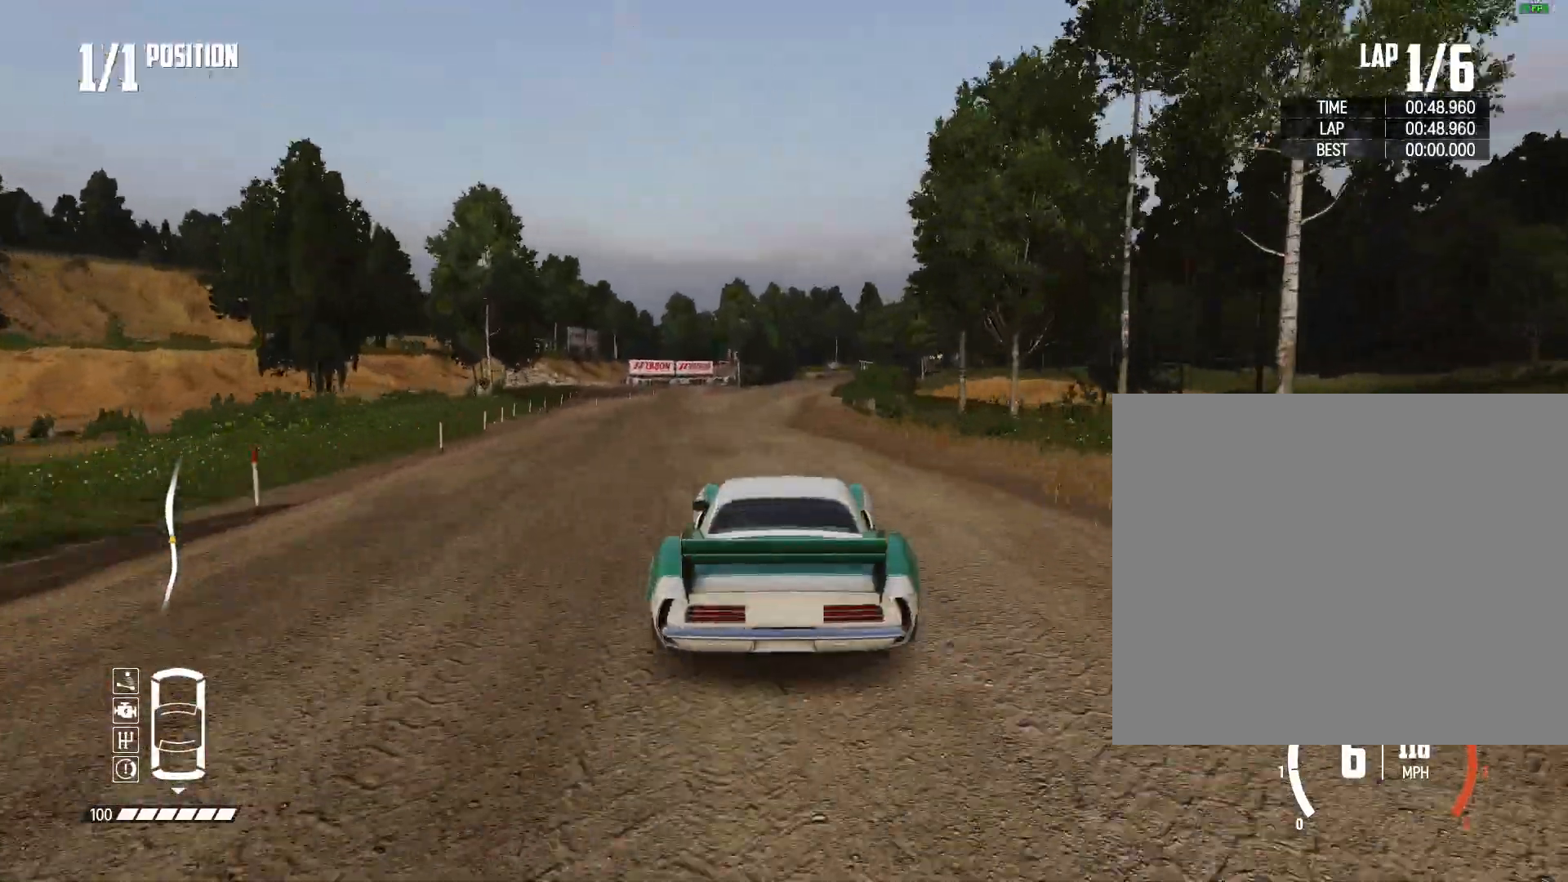
{"dt_ms": 500, "buttons": ["R2"], "left_stick": "center", "right_stick": "center", "events": []}
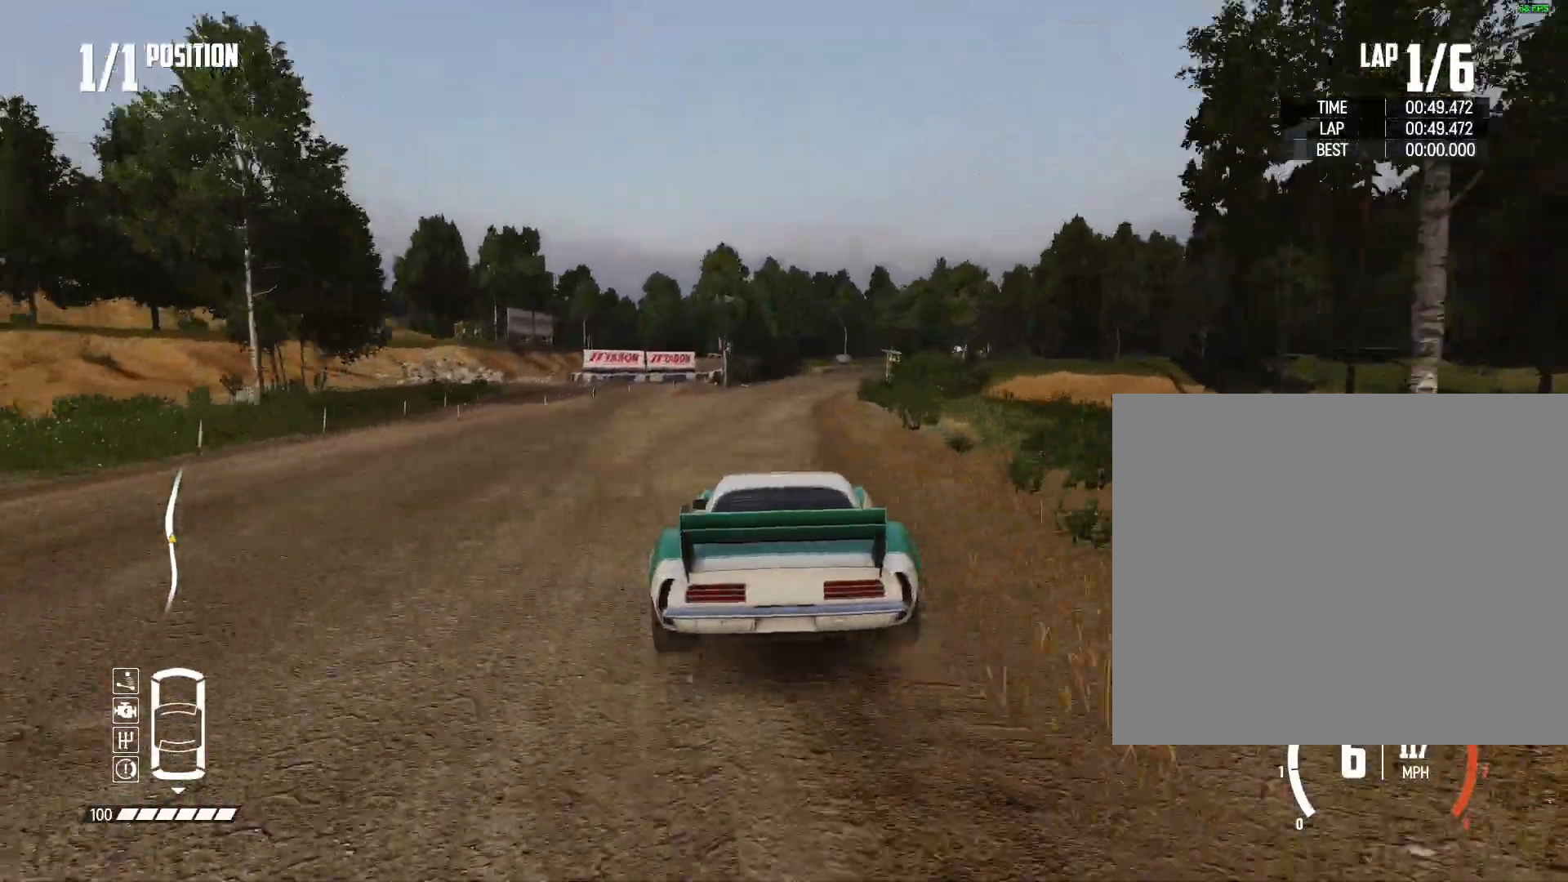
{"dt_ms": 500, "buttons": ["R2"], "left_stick": "right", "right_stick": "center", "events": [[467, "left_stick", "right"]]}
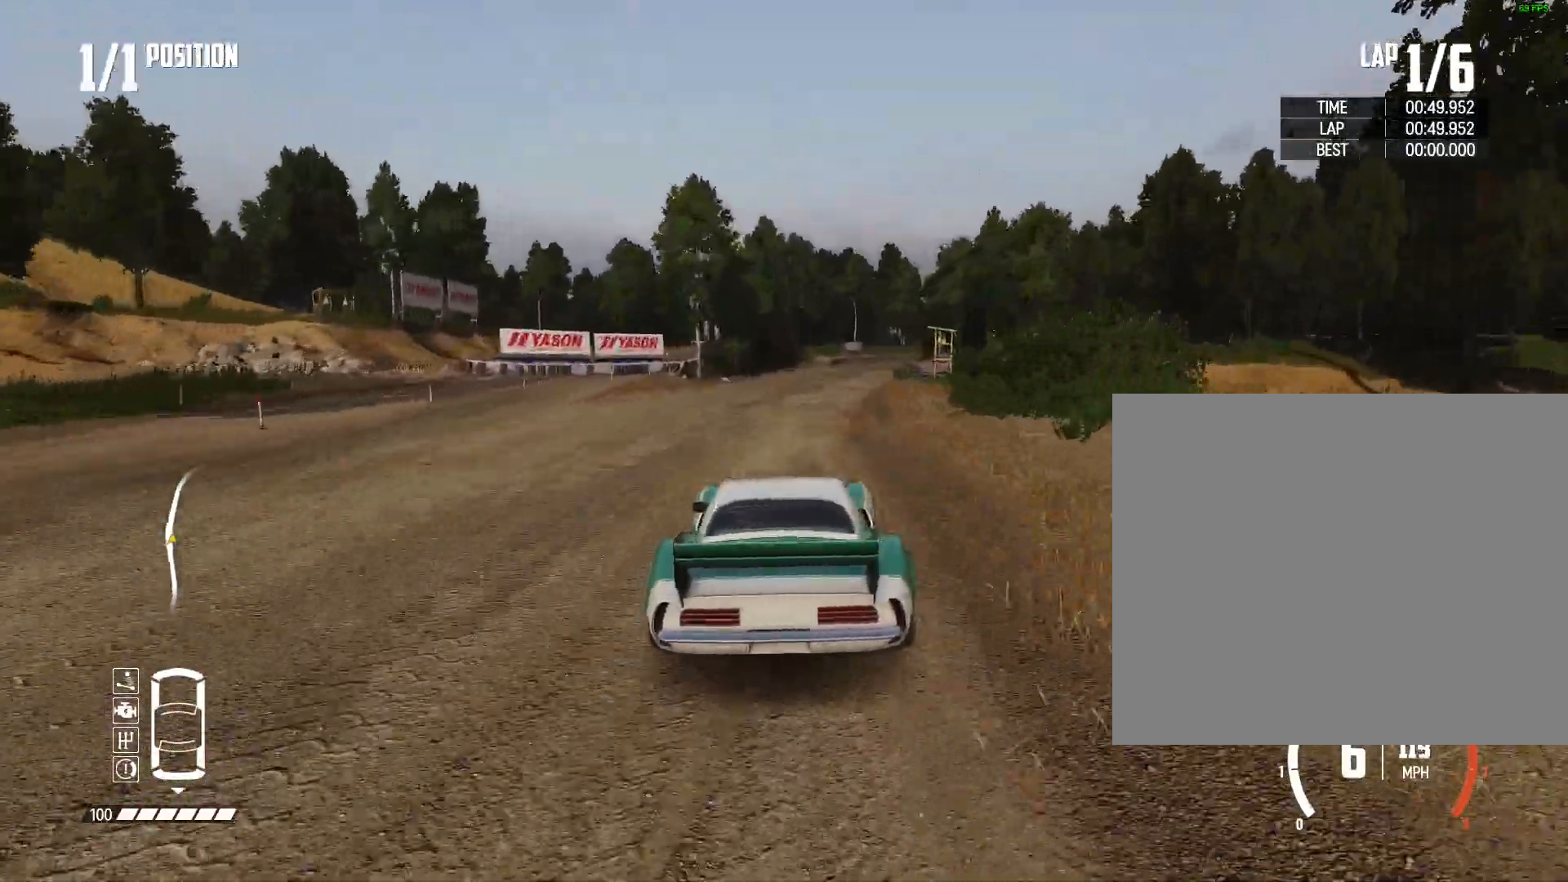
{"dt_ms": 500, "buttons": ["CIRCLE", "L2"], "left_stick": "center", "right_stick": "center", "events": [[167, "CIRCLE", "down"], [167, "L2", "down"], [167, "R2", "up"], [433, "left_stick", "center"]]}
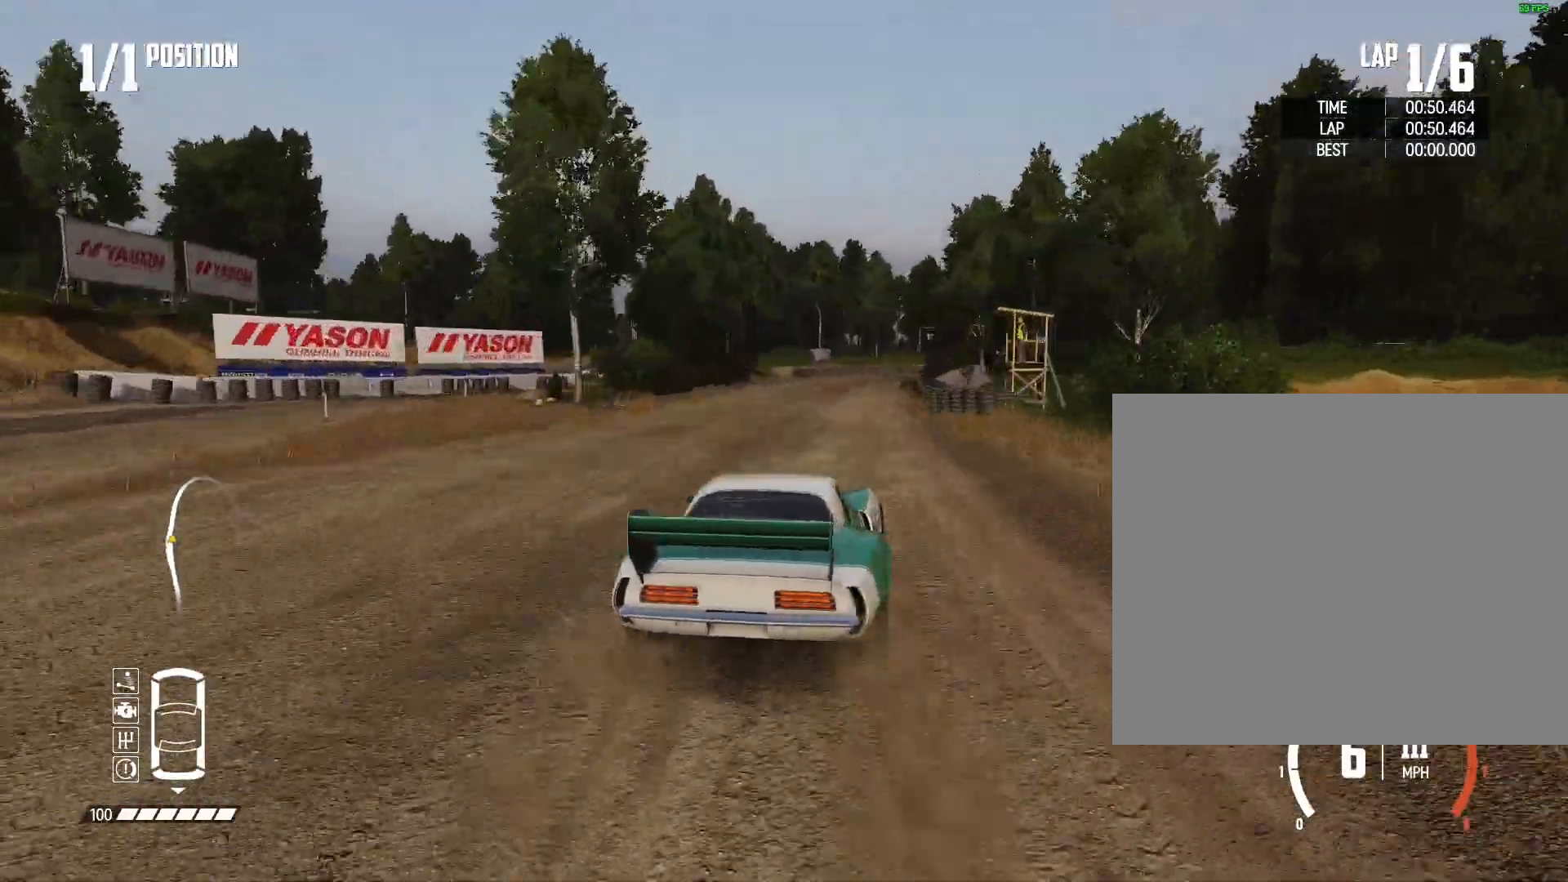
{"dt_ms": 500, "buttons": ["L1", "R2"], "left_stick": "right", "right_stick": "center", "events": [[300, "L2", "up"], [433, "left_stick", "right"], [500, "CIRCLE", "up"], [500, "L1", "down"], [500, "R2", "down"]]}
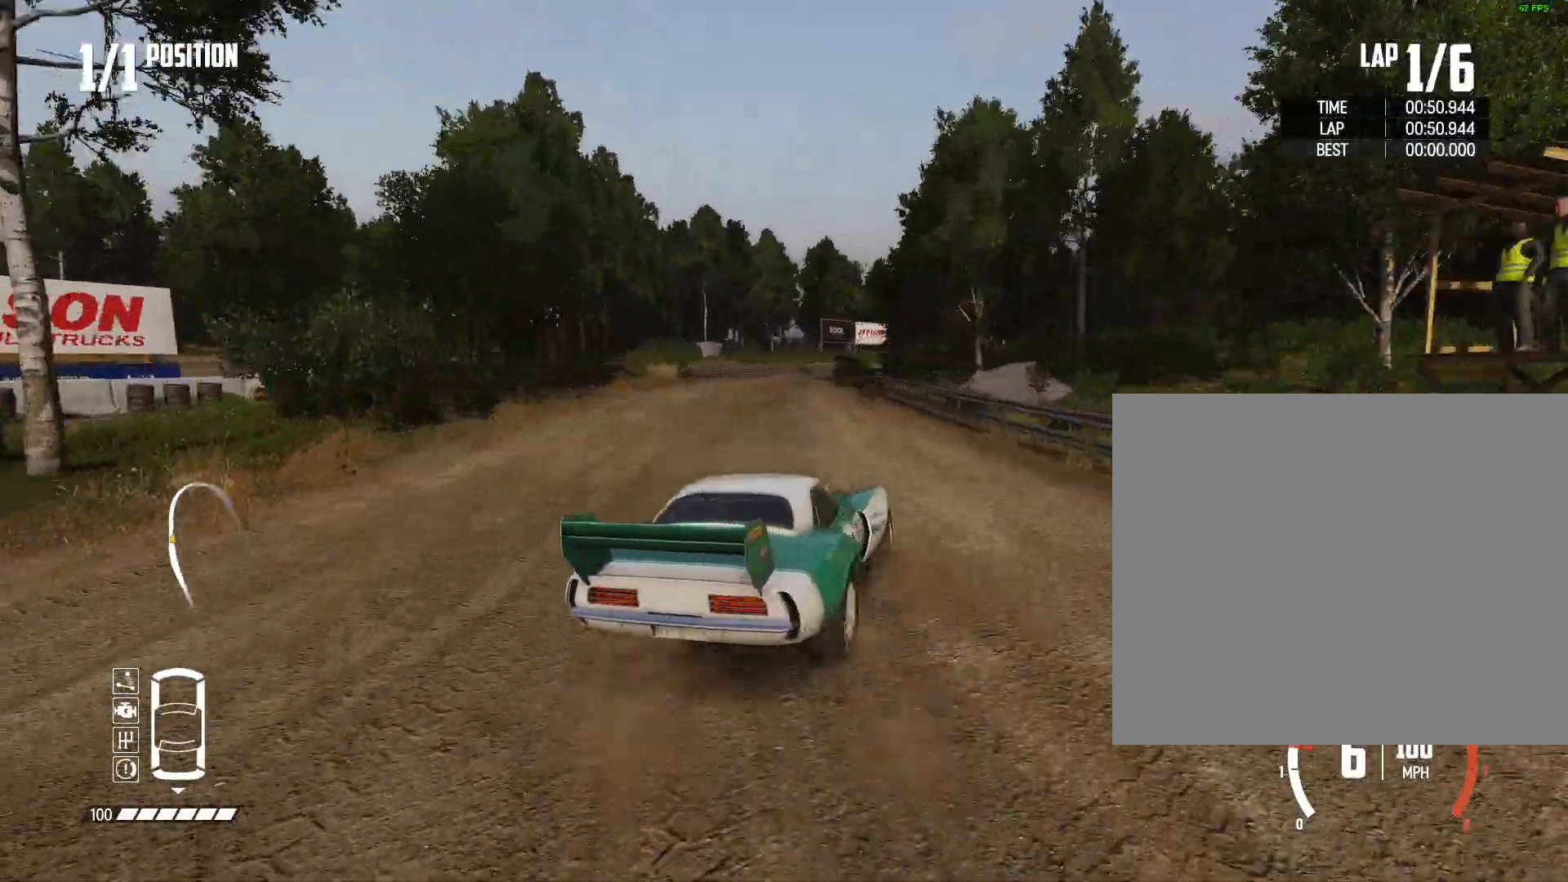
{"dt_ms": 500, "buttons": ["R2"], "left_stick": "center", "right_stick": "center", "events": [[67, "CROSS", "down"], [67, "L1", "up"], [133, "CROSS", "up"], [167, "CROSS", "down"], [167, "L1", "down"], [233, "L1", "up"], [267, "CROSS", "up"], [367, "left_stick", "center"]]}
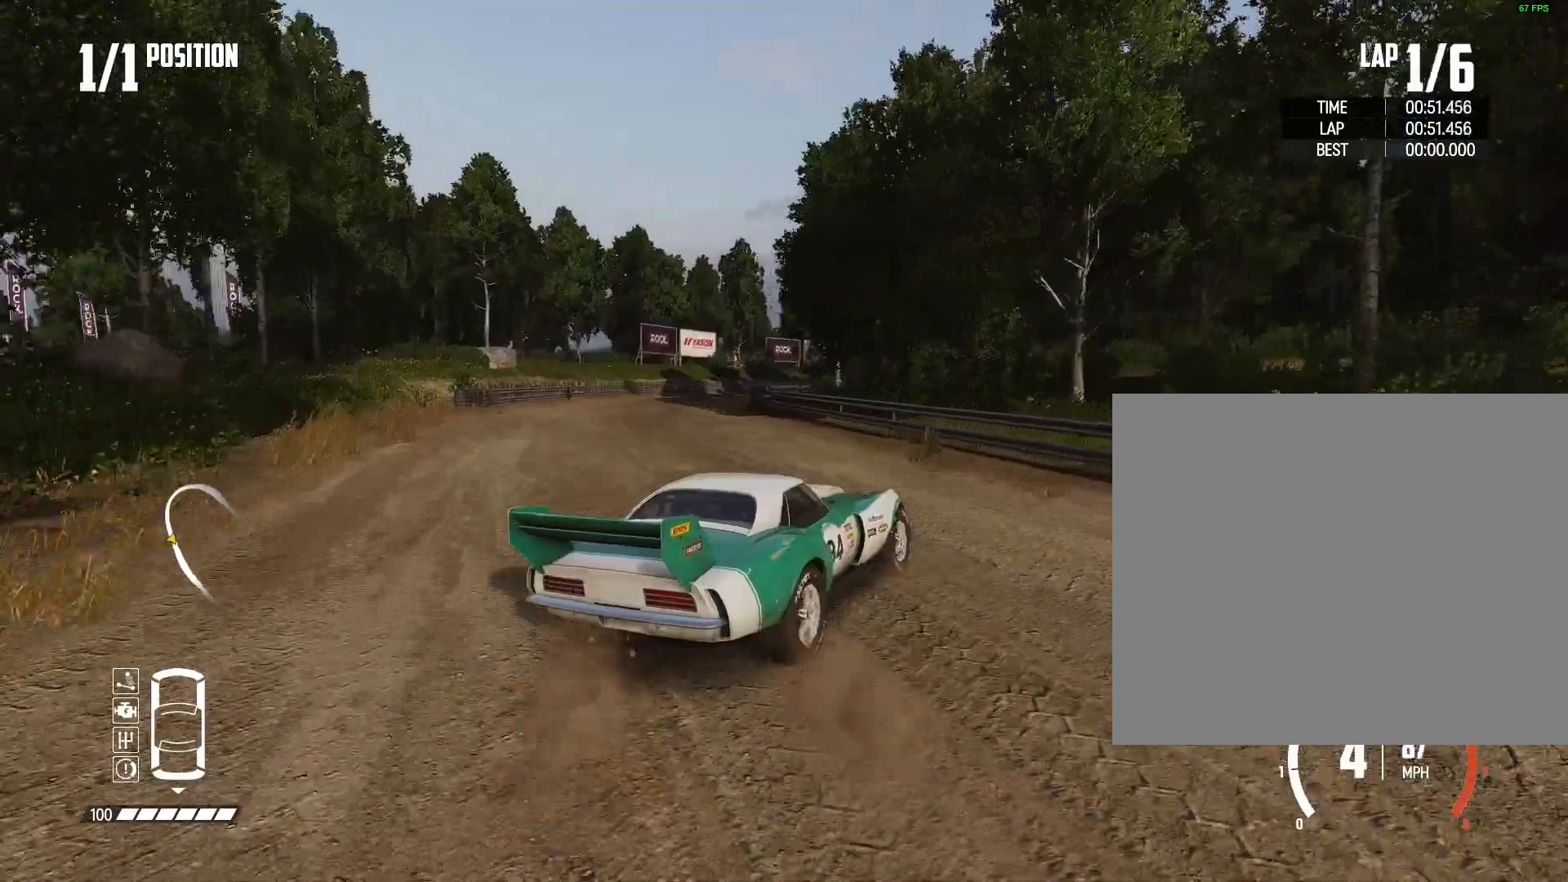
{"dt_ms": 500, "buttons": ["R2"], "left_stick": "center", "right_stick": "center", "events": []}
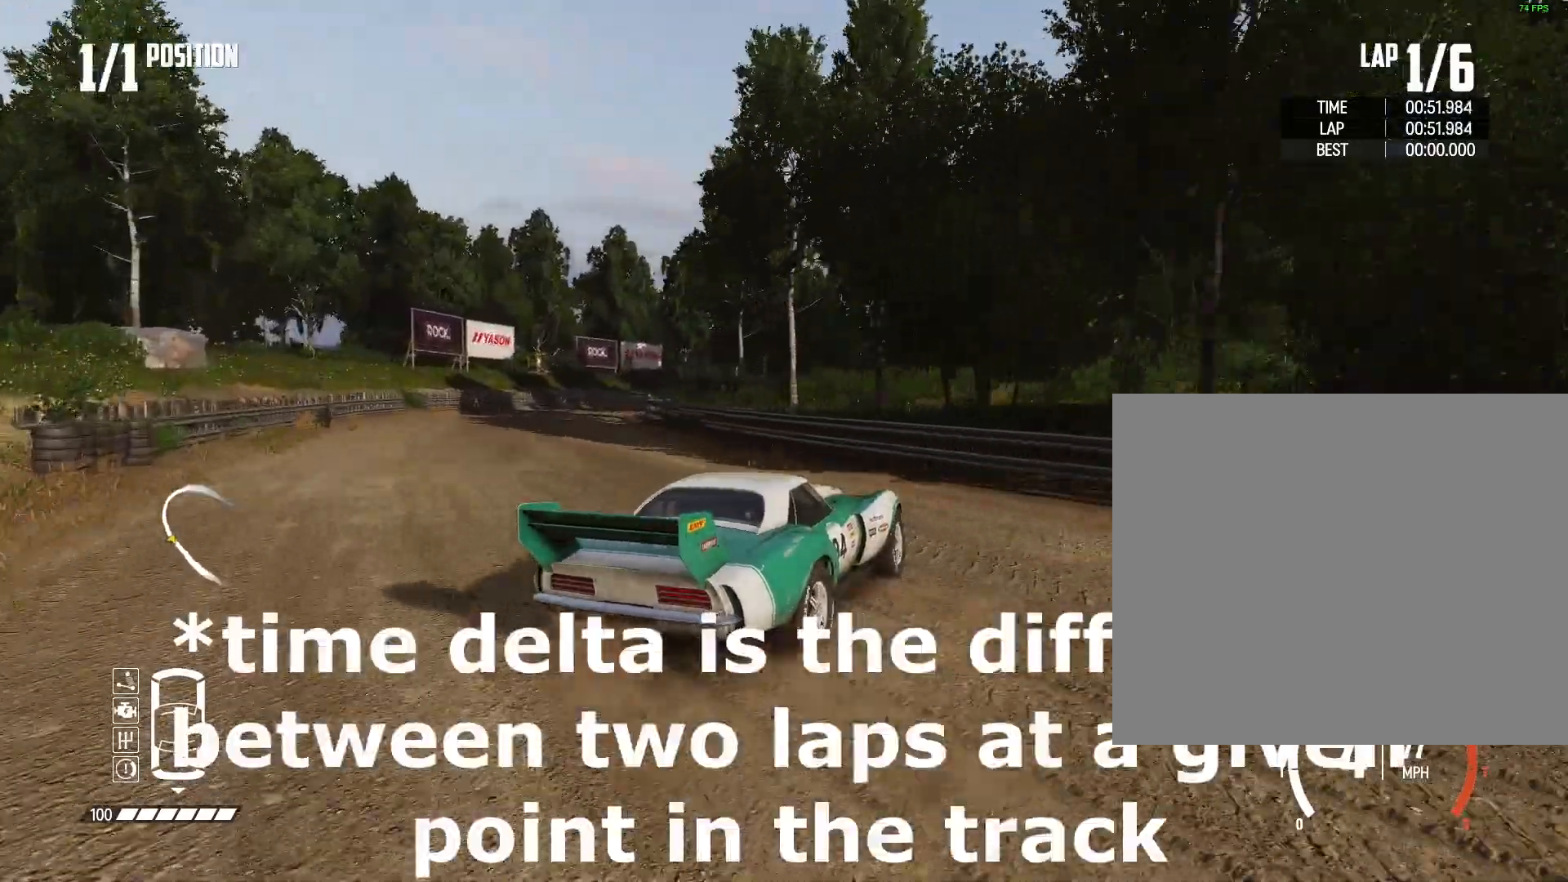
{"dt_ms": 500, "buttons": ["R2"], "left_stick": "center", "right_stick": "center", "events": [[67, "left_stick", "left"], [267, "left_stick", "center"]]}
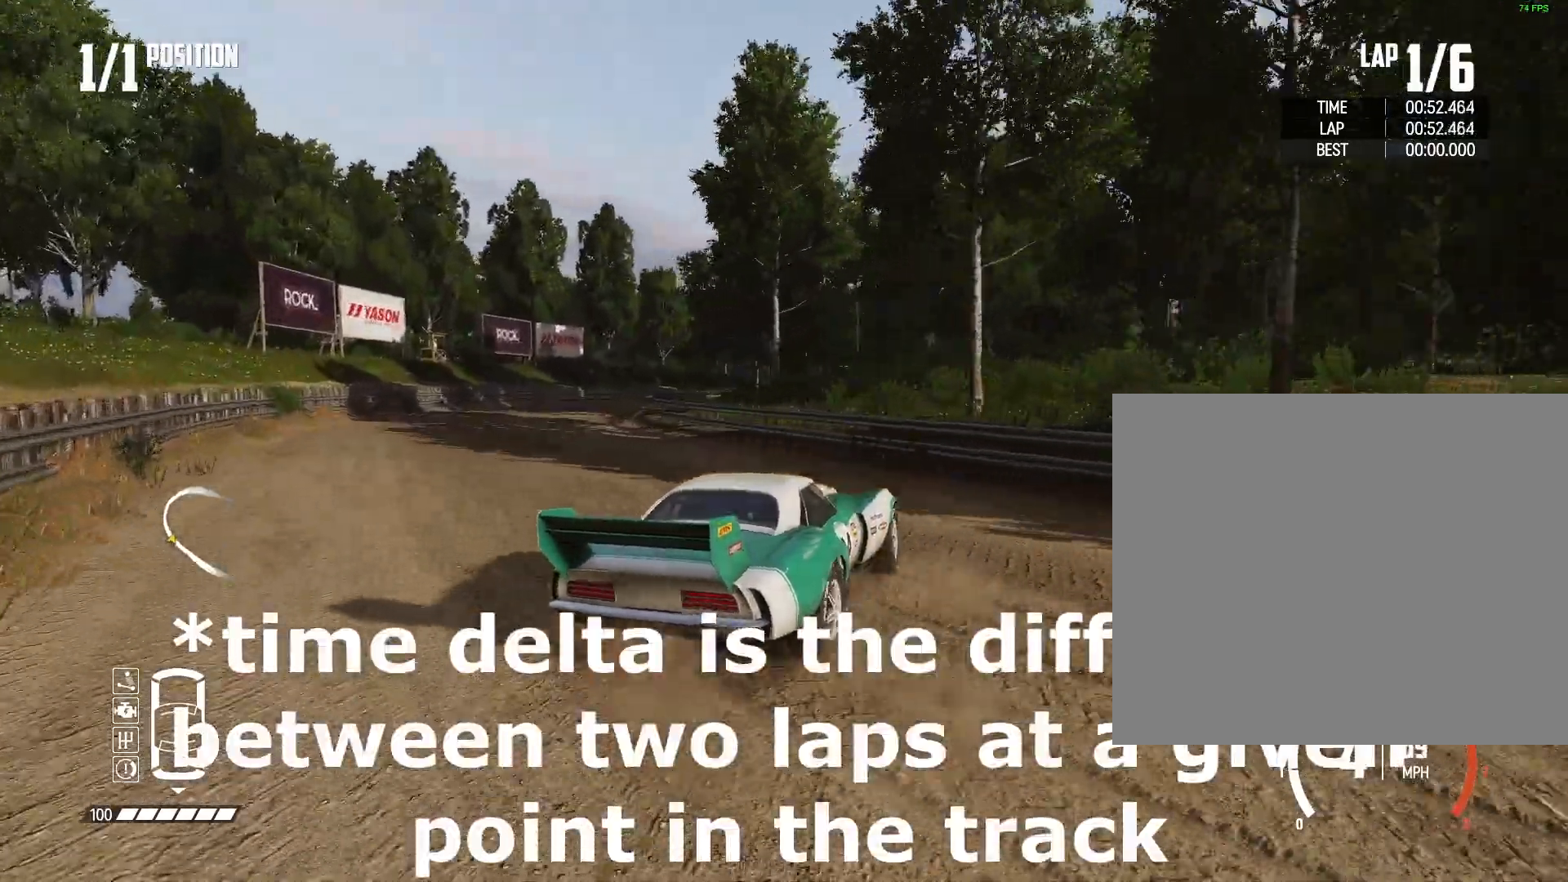
{"dt_ms": 500, "buttons": ["R2"], "left_stick": "center", "right_stick": "center", "events": [[33, "left_stick", "left"], [300, "left_stick", "center"]]}
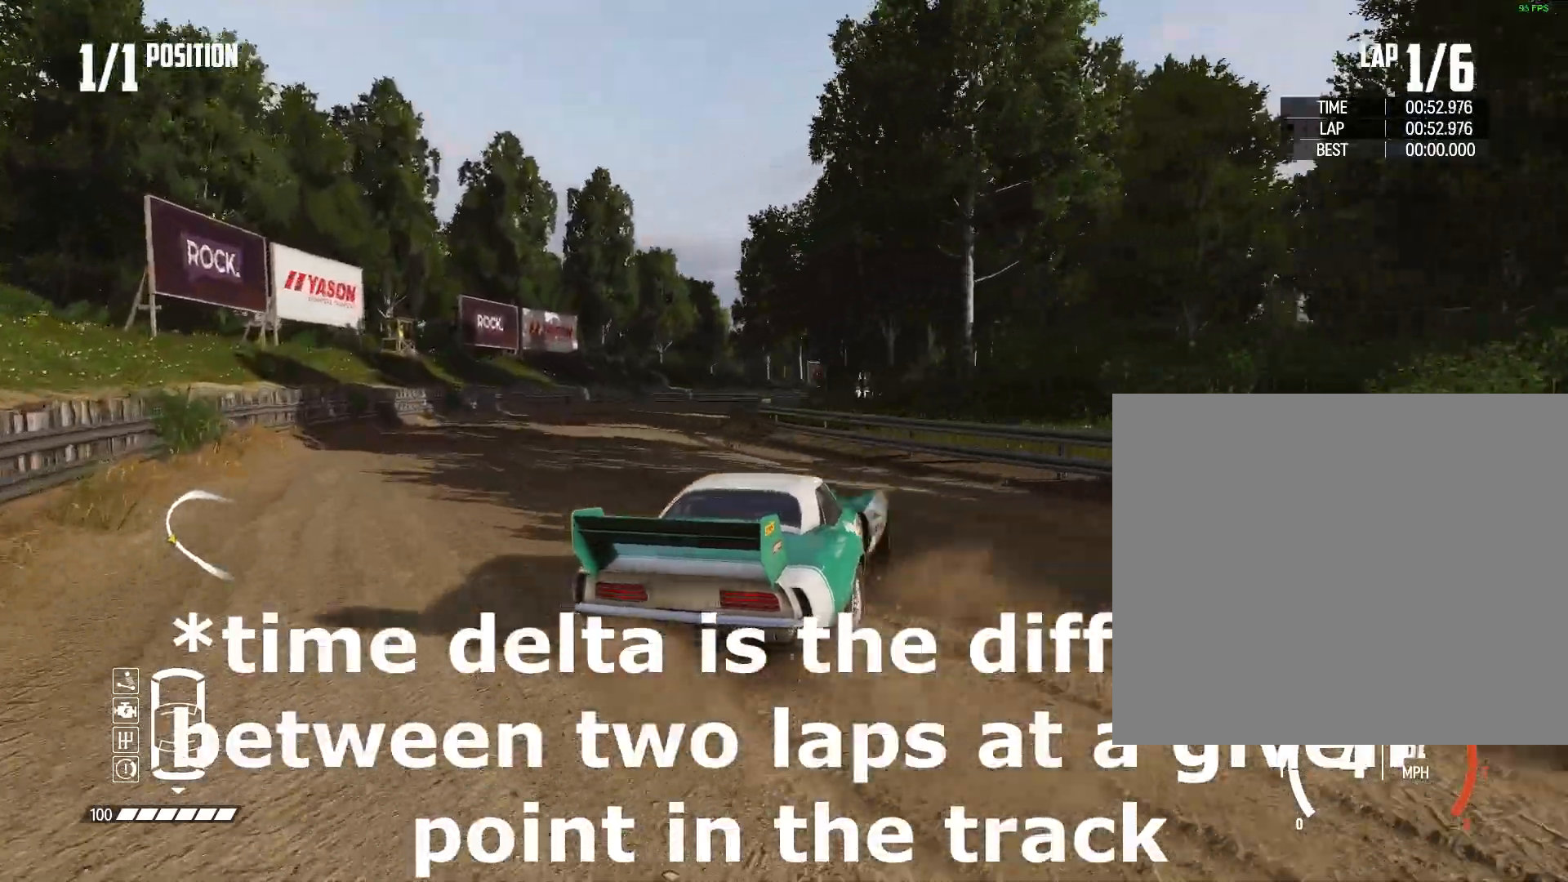
{"dt_ms": 500, "buttons": ["R2"], "left_stick": "center", "right_stick": "center", "events": []}
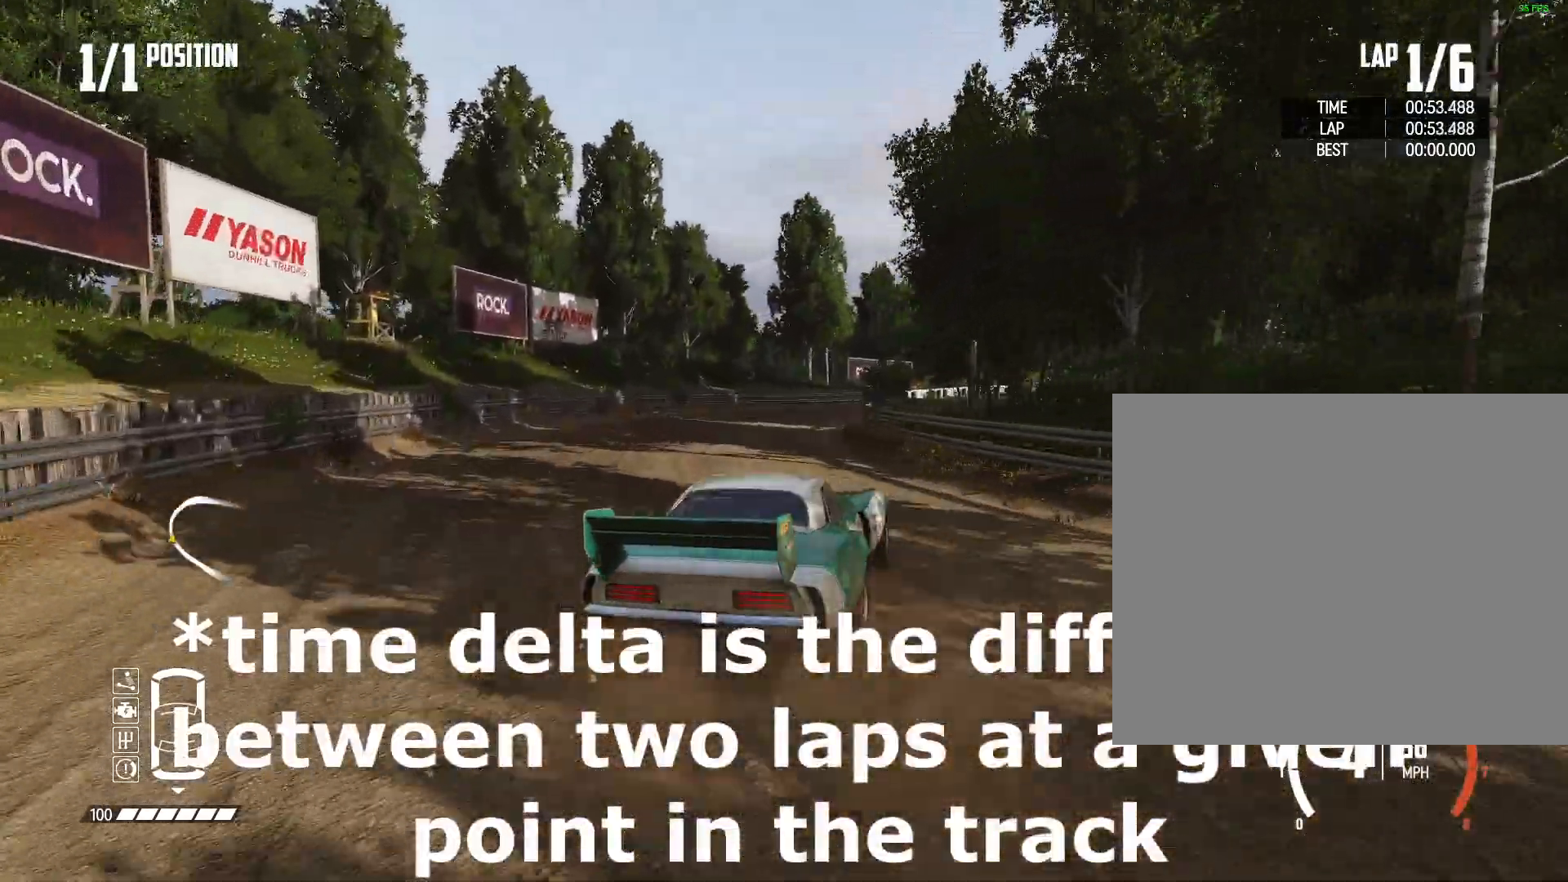
{"dt_ms": 500, "buttons": ["R2"], "left_stick": "center", "right_stick": "center", "events": [[233, "left_stick", "left"], [400, "left_stick", "center"]]}
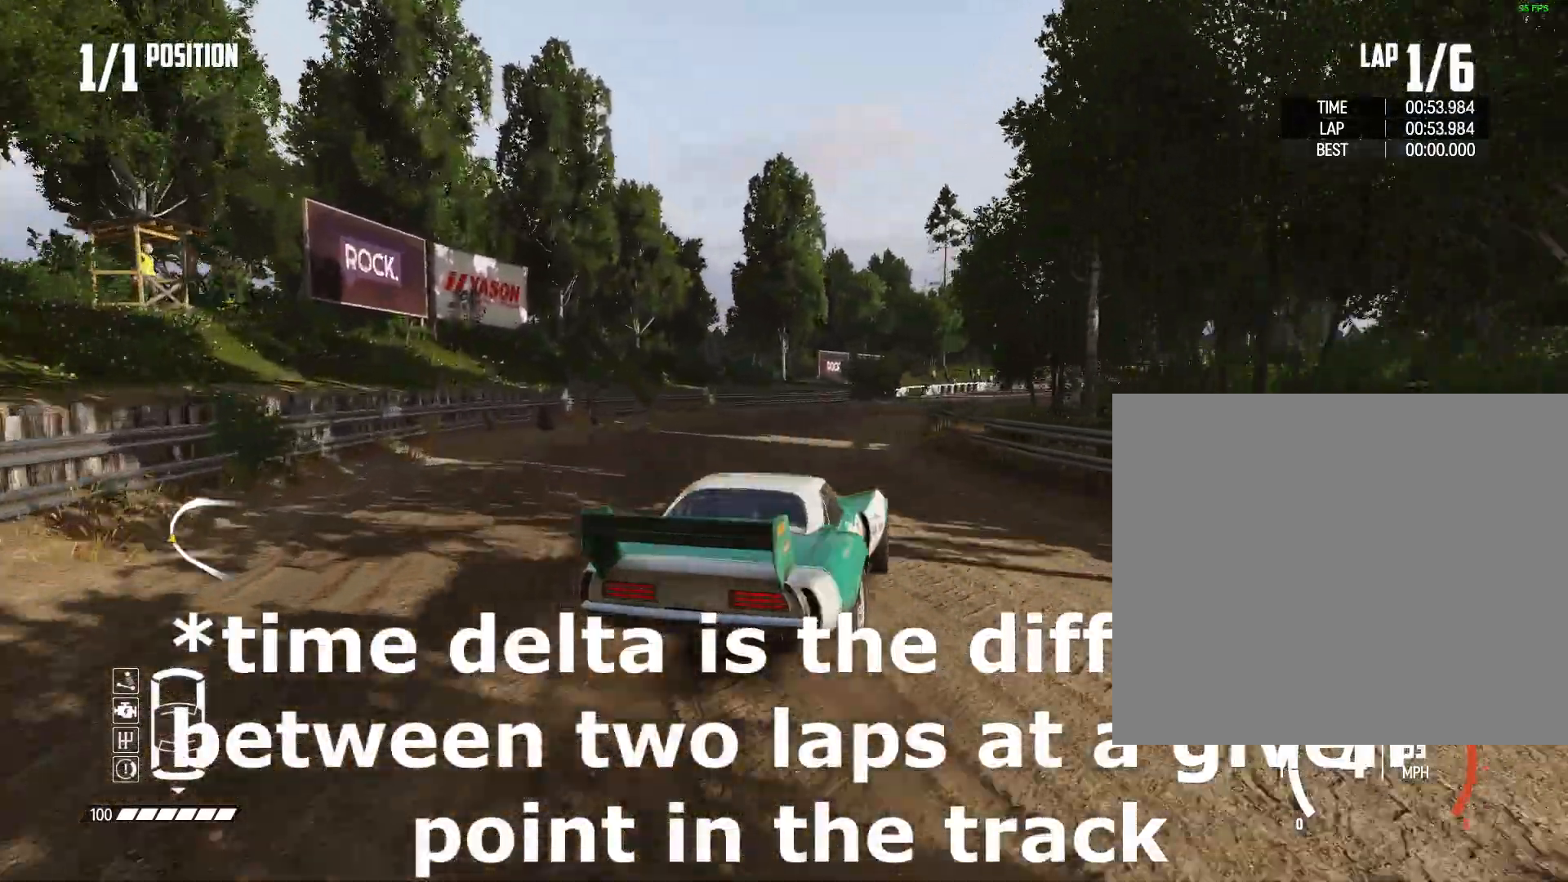
{"dt_ms": 500, "buttons": ["R2"], "left_stick": "center", "right_stick": "center", "events": []}
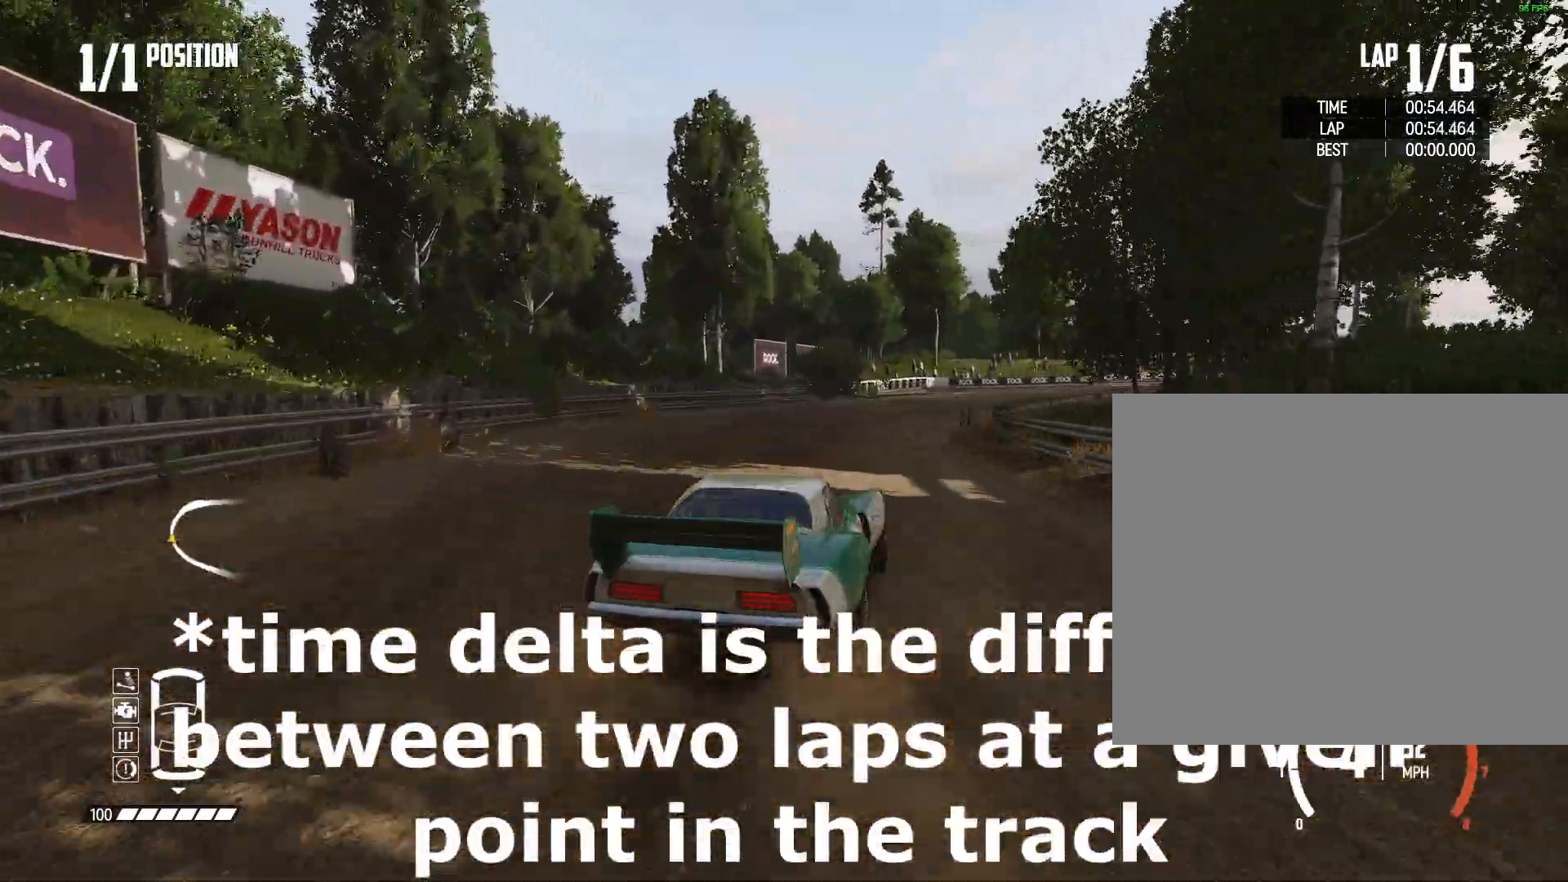
{"dt_ms": 500, "buttons": ["R2"], "left_stick": "center", "right_stick": "center", "events": []}
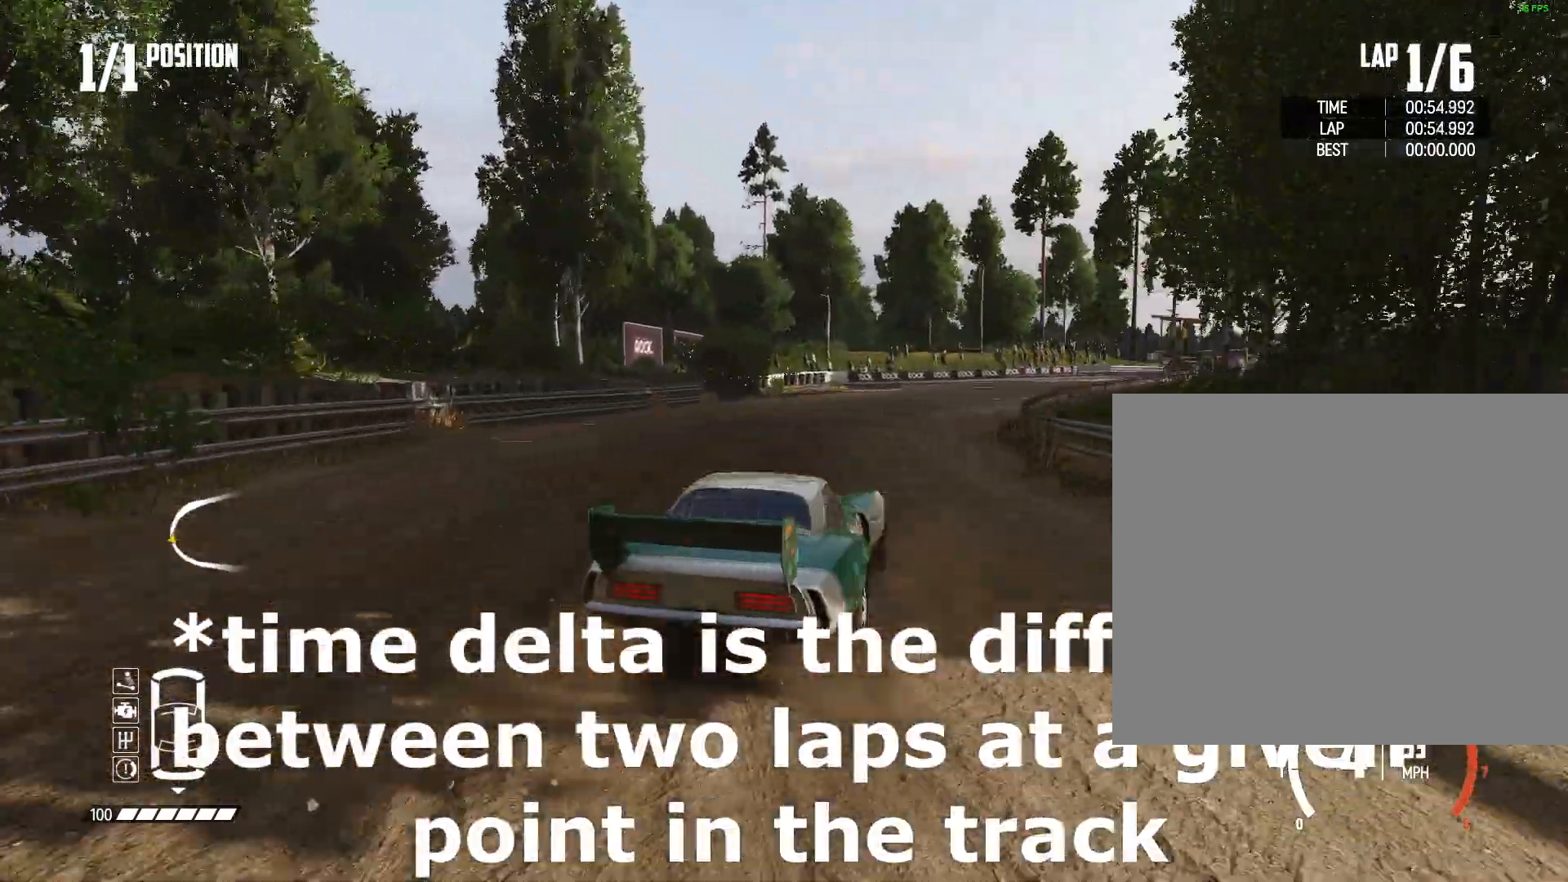
{"dt_ms": 500, "buttons": ["R2"], "left_stick": "right", "right_stick": "center", "events": [[433, "left_stick", "right"]]}
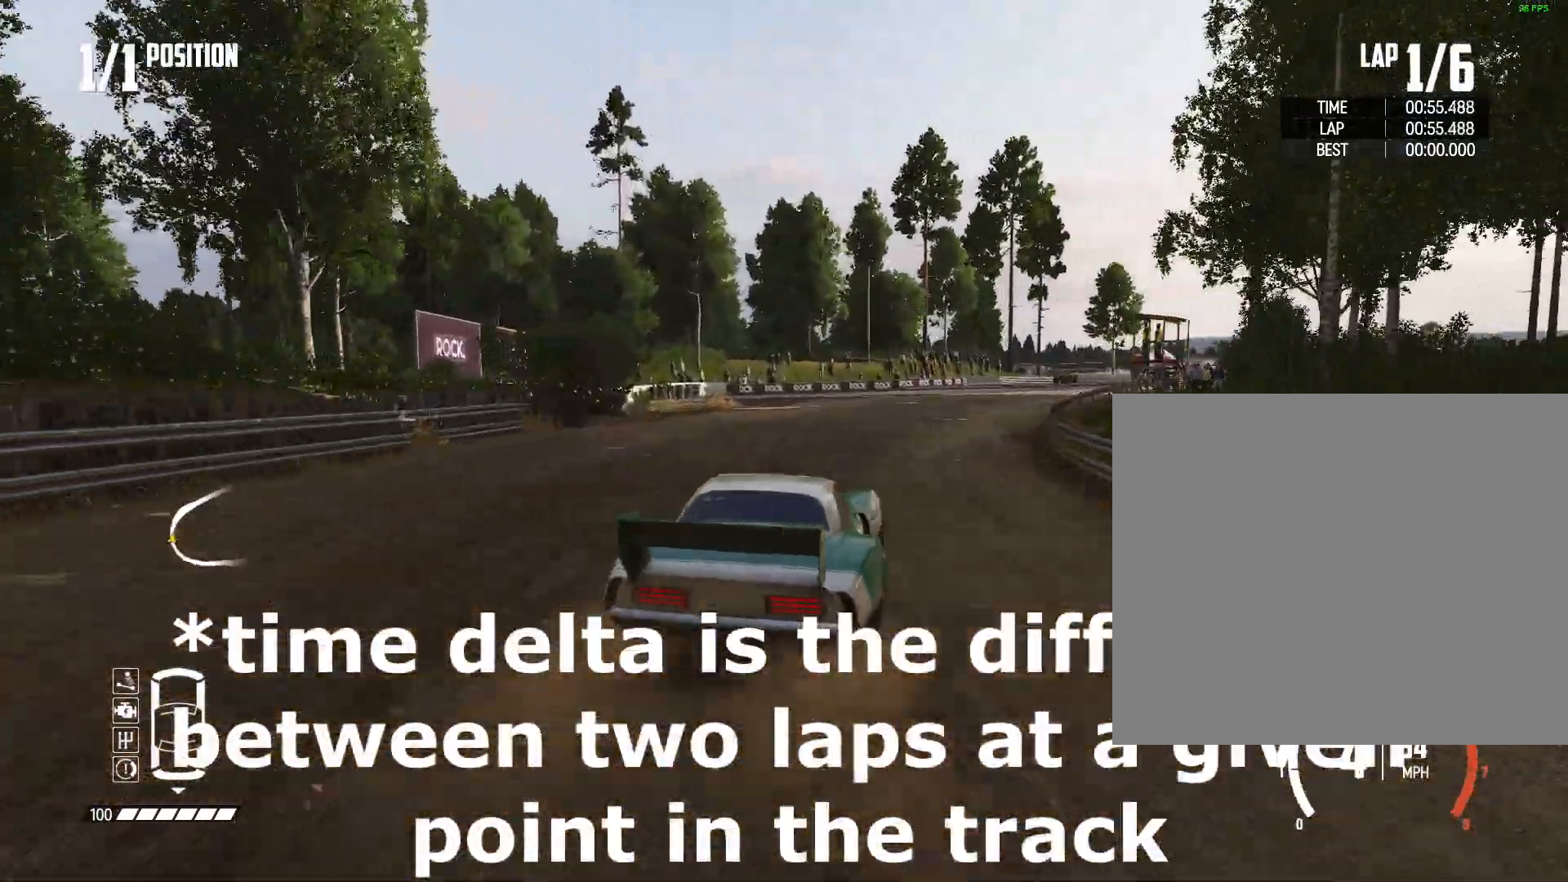
{"dt_ms": 500, "buttons": ["R2"], "left_stick": "center", "right_stick": "center", "events": [[267, "left_stick", "center"]]}
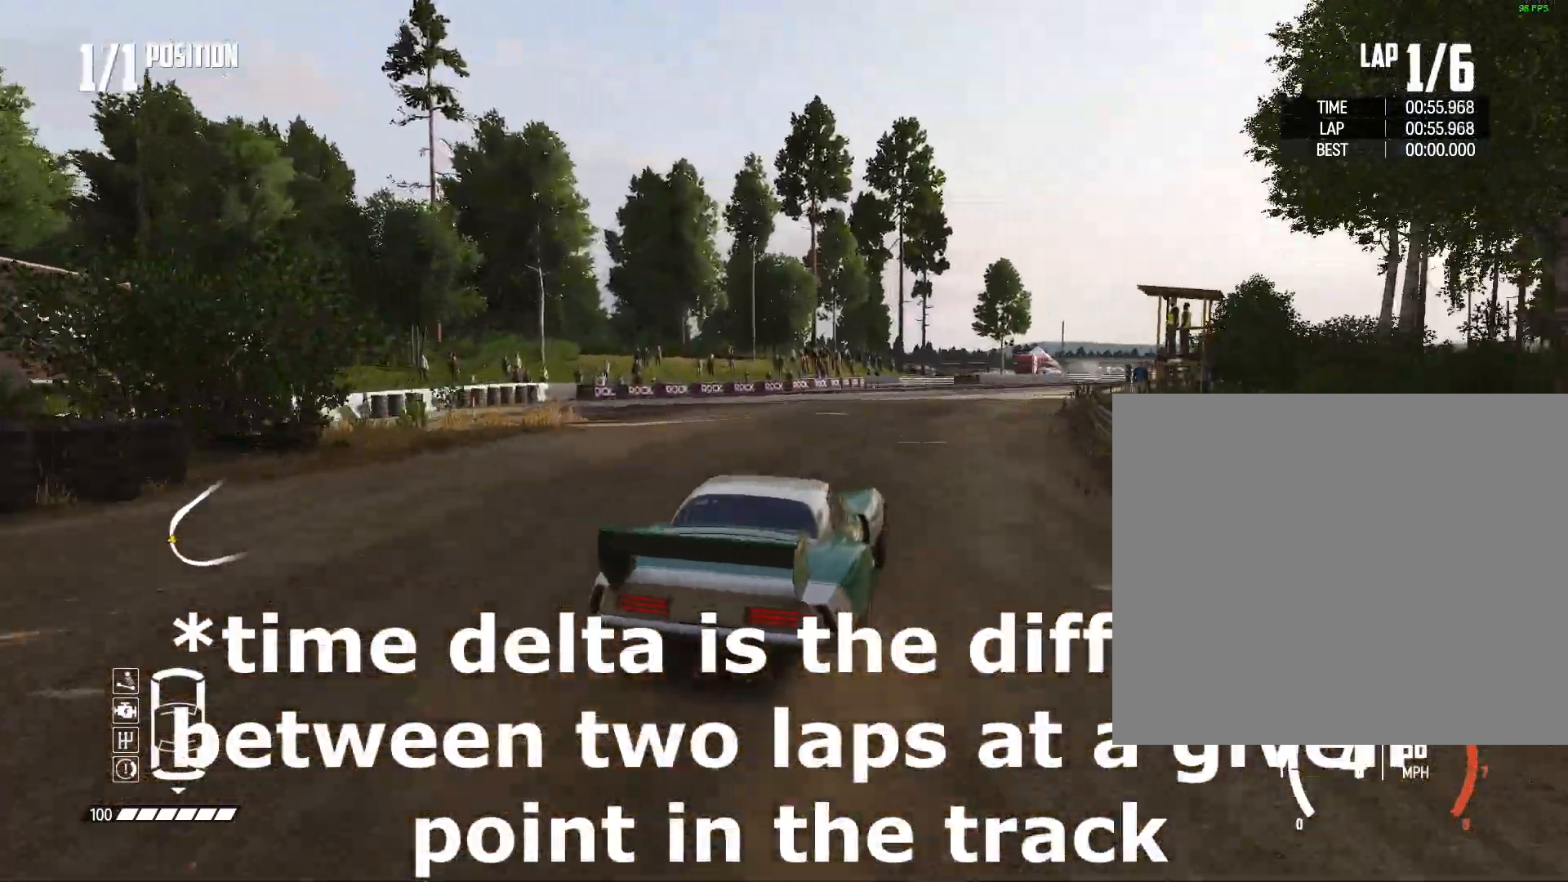
{"dt_ms": 500, "buttons": ["R2"], "left_stick": "down-right", "right_stick": "center", "events": [[33, "left_stick", "down-right"], [200, "left_stick", "center"], [400, "left_stick", "down-right"]]}
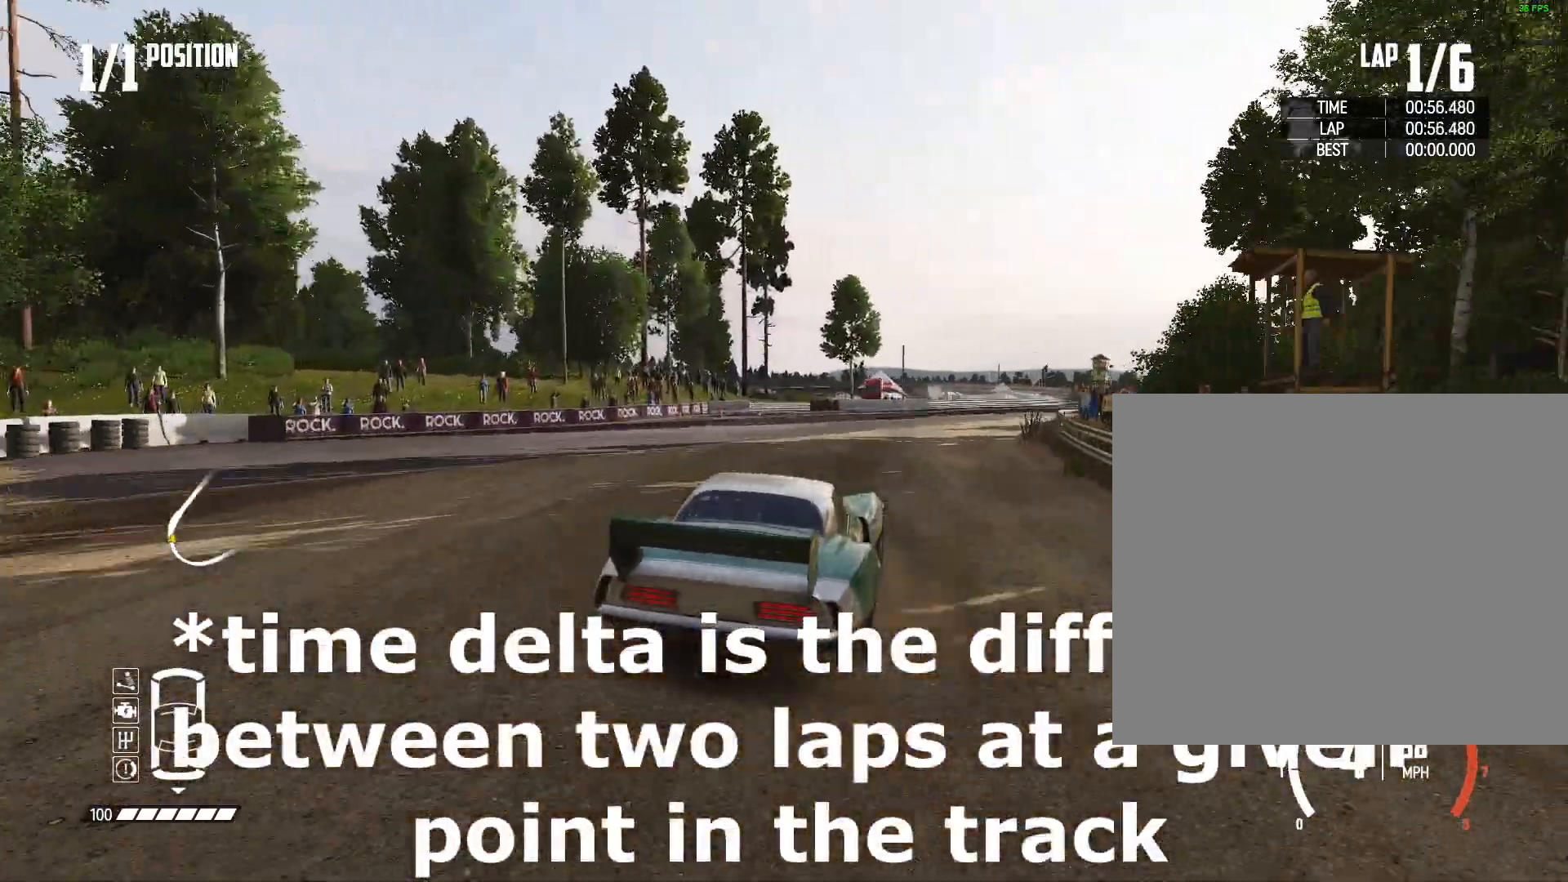
{"dt_ms": 500, "buttons": ["R2"], "left_stick": "center", "right_stick": "center", "events": [[67, "left_stick", "center"]]}
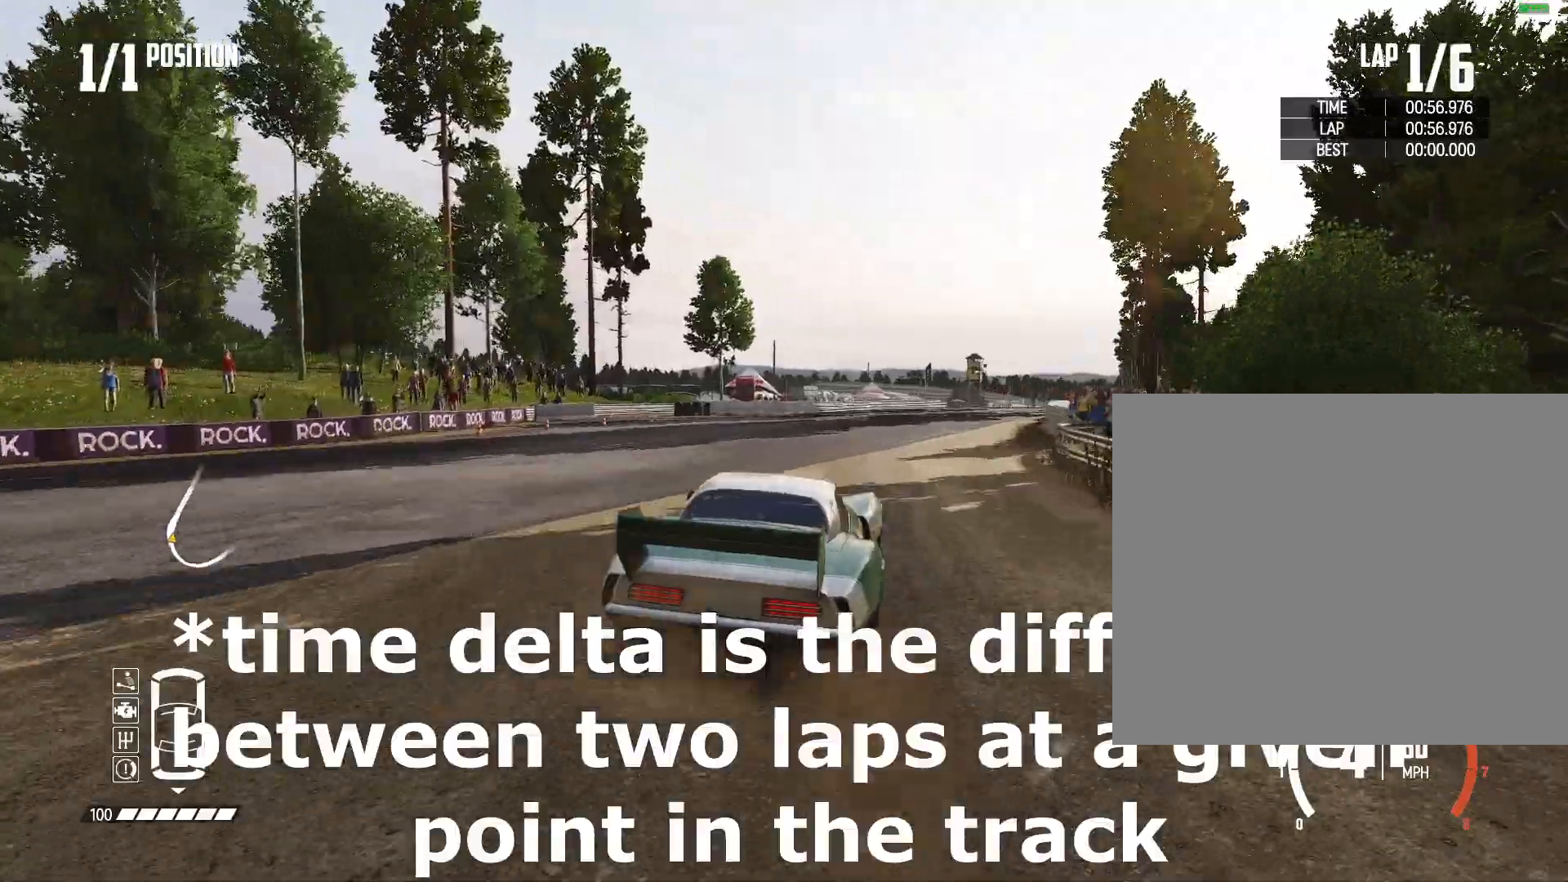
{"dt_ms": 500, "buttons": ["R2"], "left_stick": "center", "right_stick": "center", "events": [[133, "left_stick", "down-right"], [267, "left_stick", "center"]]}
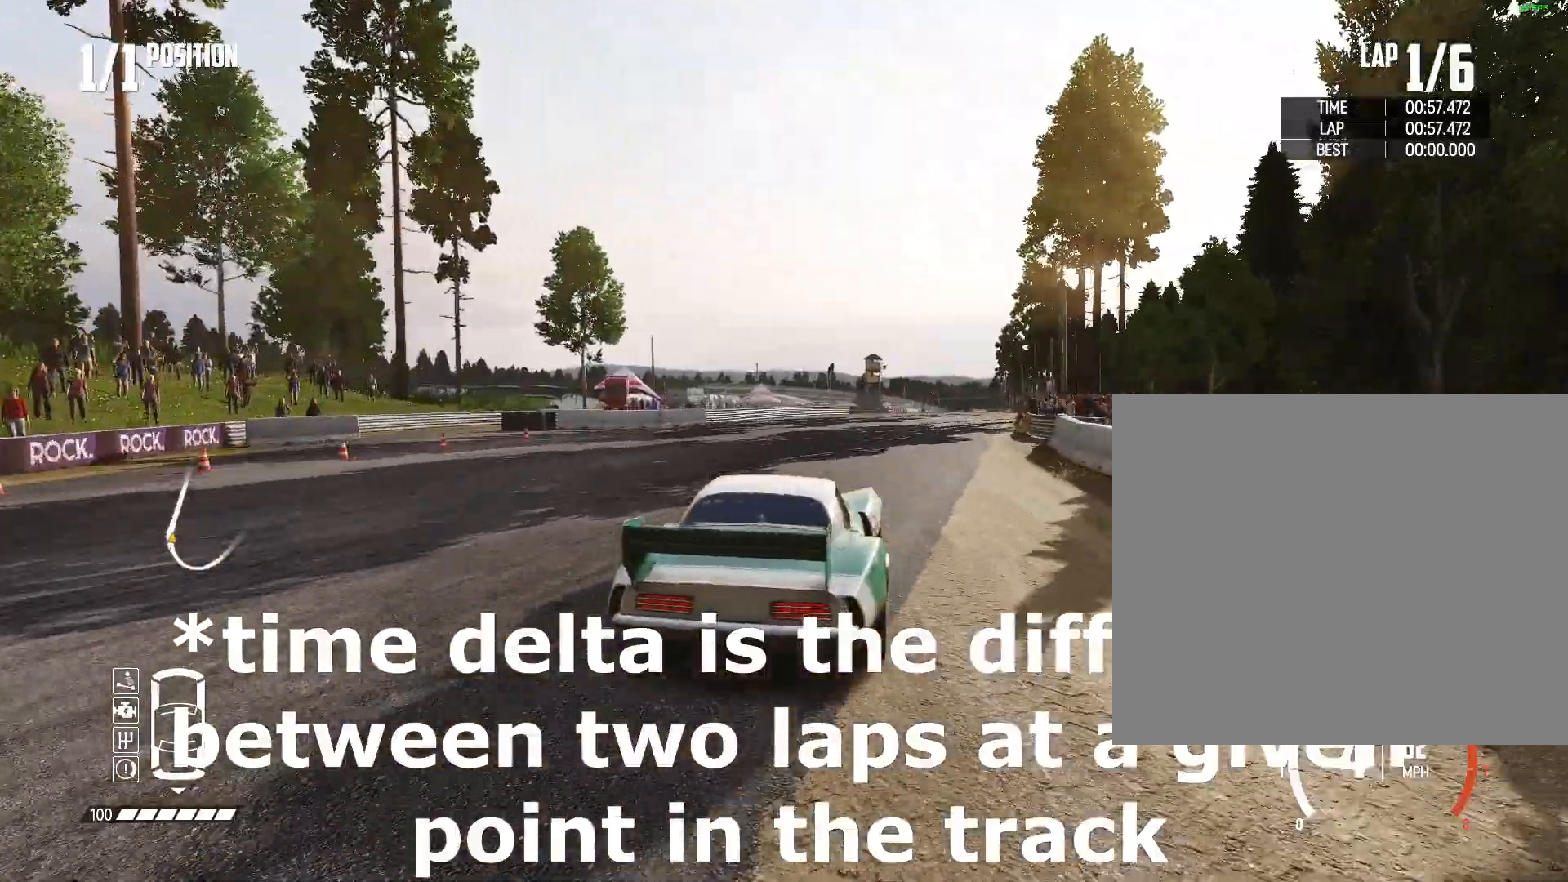
{"dt_ms": 500, "buttons": ["R2"], "left_stick": "center", "right_stick": "center", "events": []}
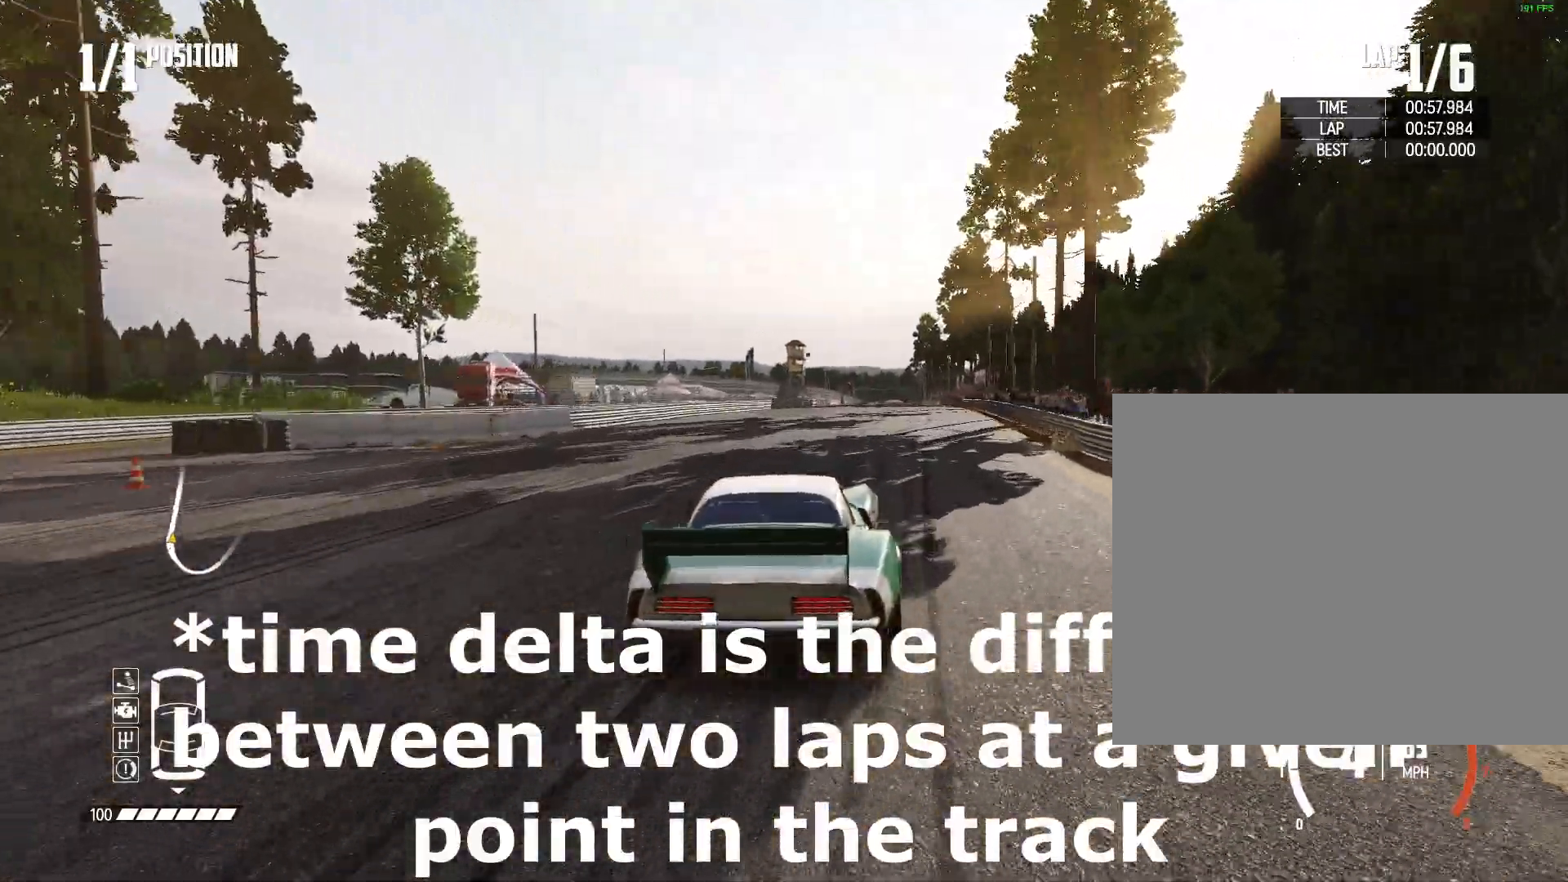
{"dt_ms": 1000, "buttons": ["R2"], "left_stick": "center", "right_stick": "center"}
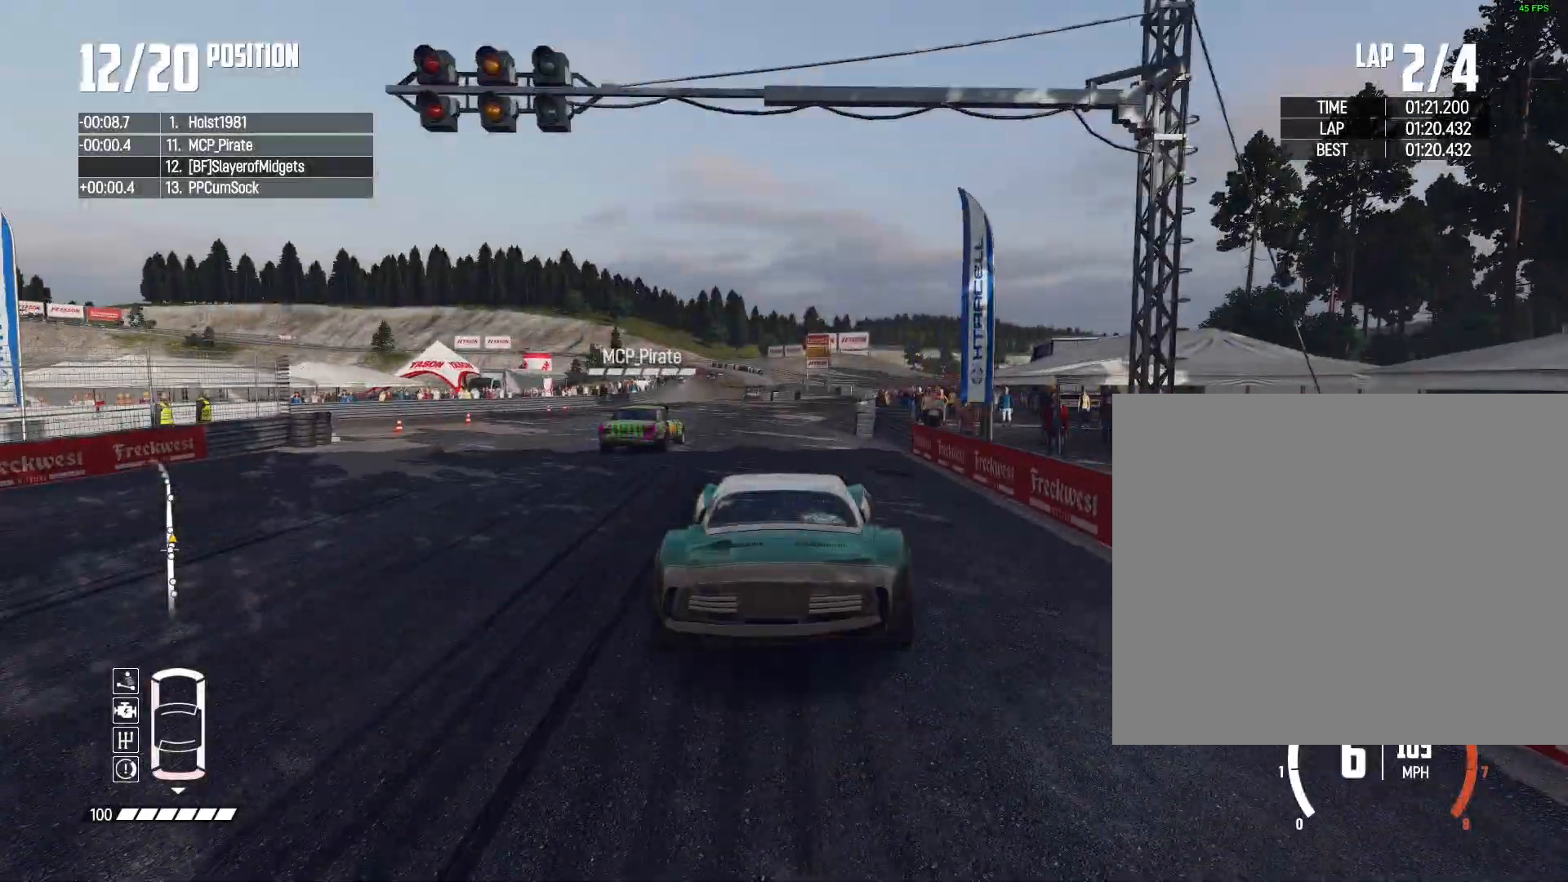
{"dt_ms": 500, "buttons": ["R2"], "left_stick": "left", "right_stick": "center", "events": [[133, "left_stick", "left"], [233, "left_stick", "center"], [433, "left_stick", "left"]]}
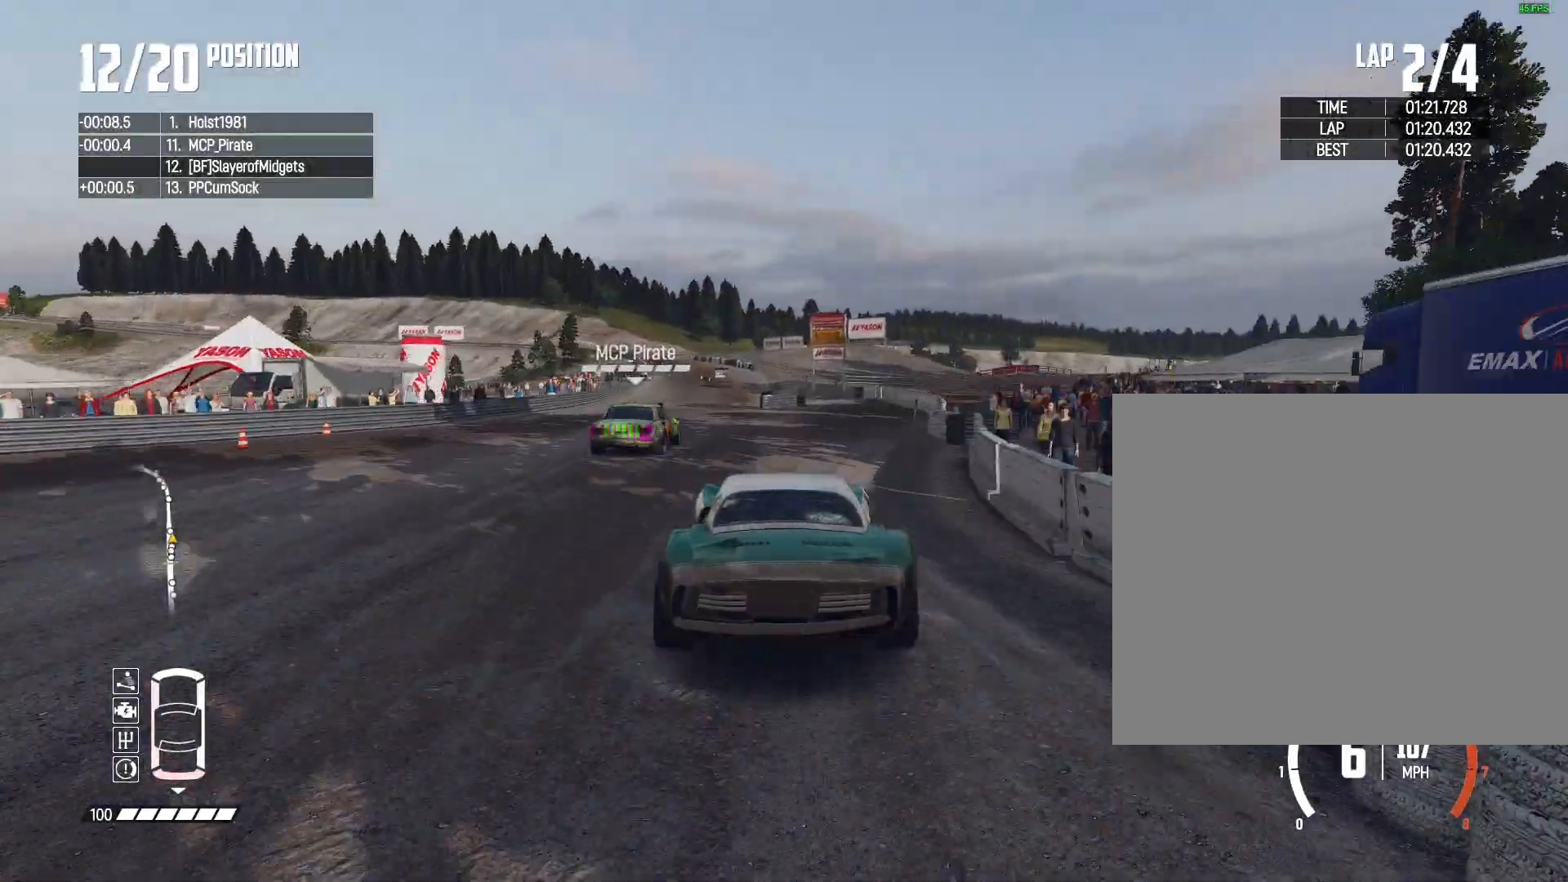
{"dt_ms": 500, "buttons": ["R2"], "left_stick": "left", "right_stick": "center", "events": [[67, "left_stick", "center"], [300, "left_stick", "left"]]}